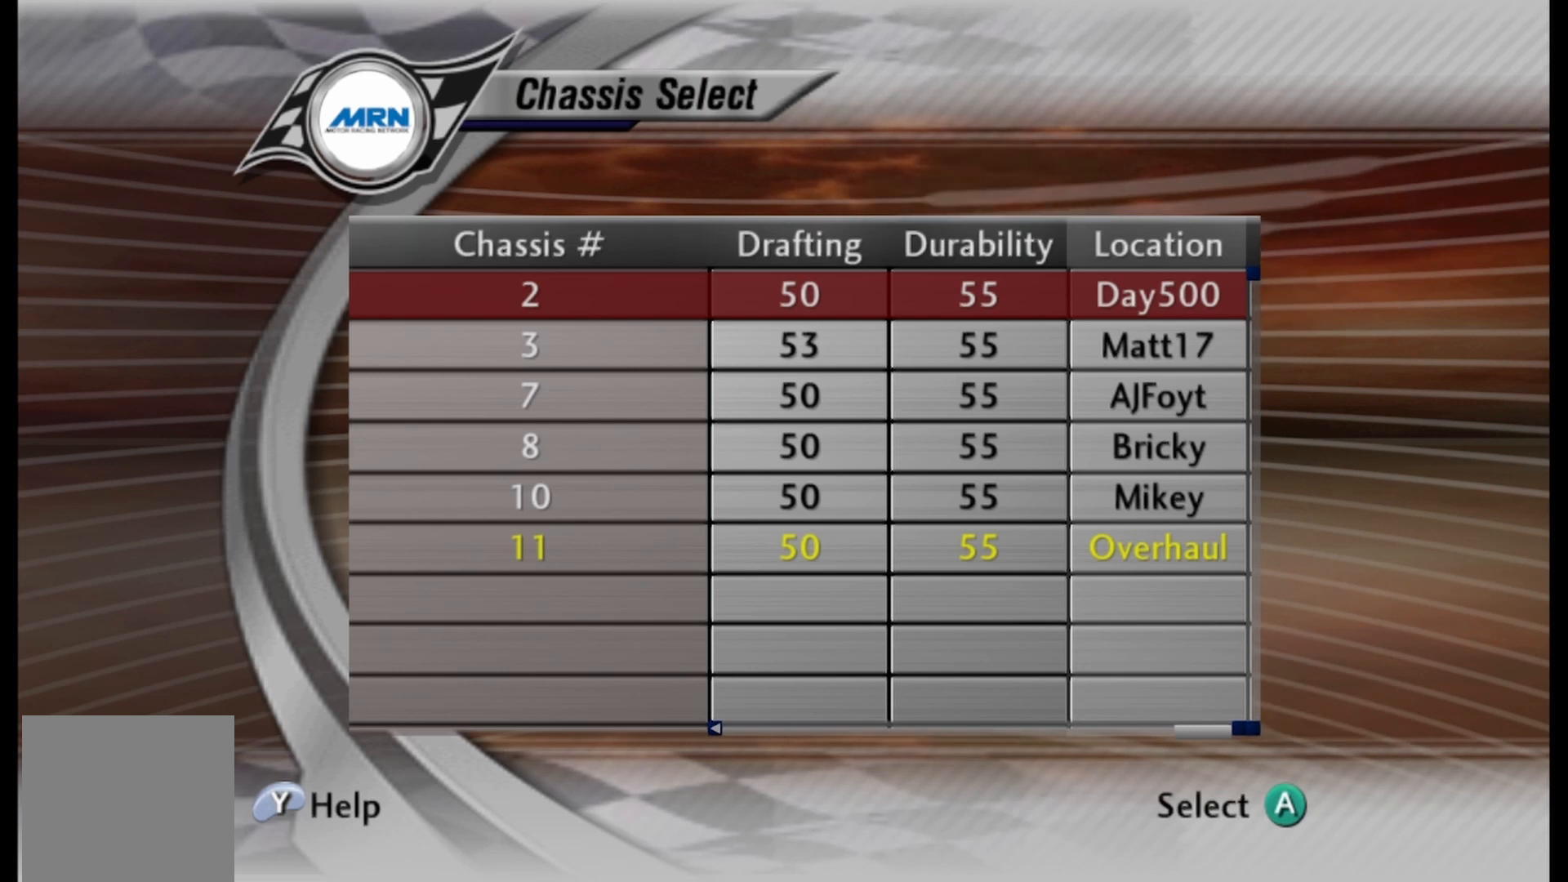
Gameplay with a controller (Xbox layout); each line is a JSON object with the inputs held at the frame after it. "events" lists button and stick changes between this image and that frame as [ms after this image, input, new state], when the widget could be followed in between.
{"buttons": [], "left_stick": "center", "right_stick": "center", "events": [[83, "DPAD_DOWN", "down"], [250, "DPAD_DOWN", "up"], [333, "DPAD_DOWN", "down"], [500, "DPAD_DOWN", "up"]]}
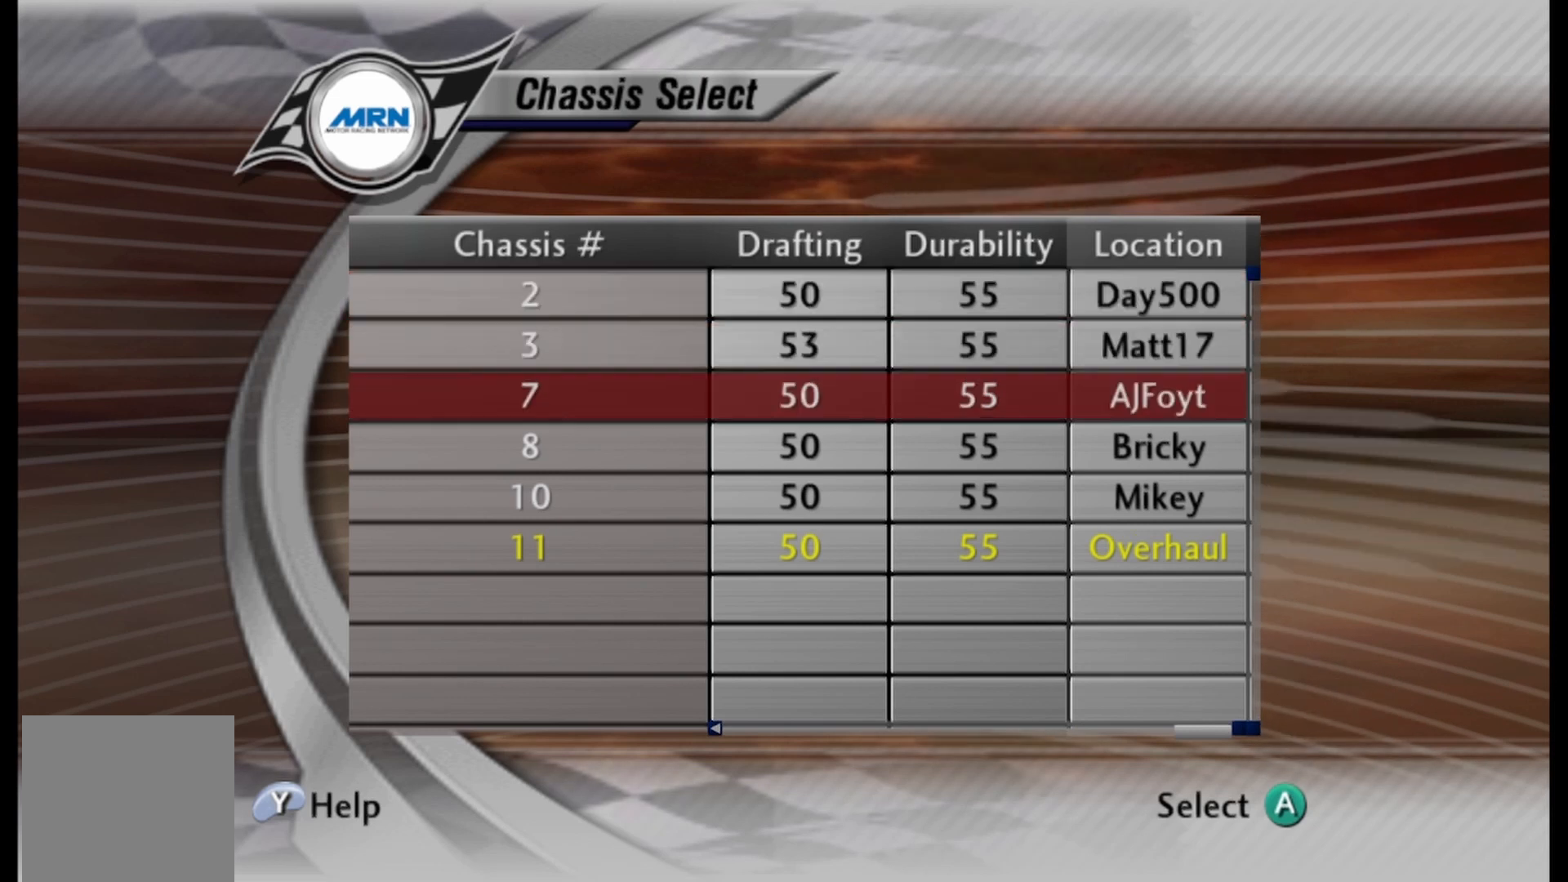
{"buttons": ["DPAD_UP"], "left_stick": "center", "right_stick": "center", "events": [[333, "DPAD_UP", "down"], [417, "DPAD_UP", "up"], [500, "DPAD_UP", "down"]]}
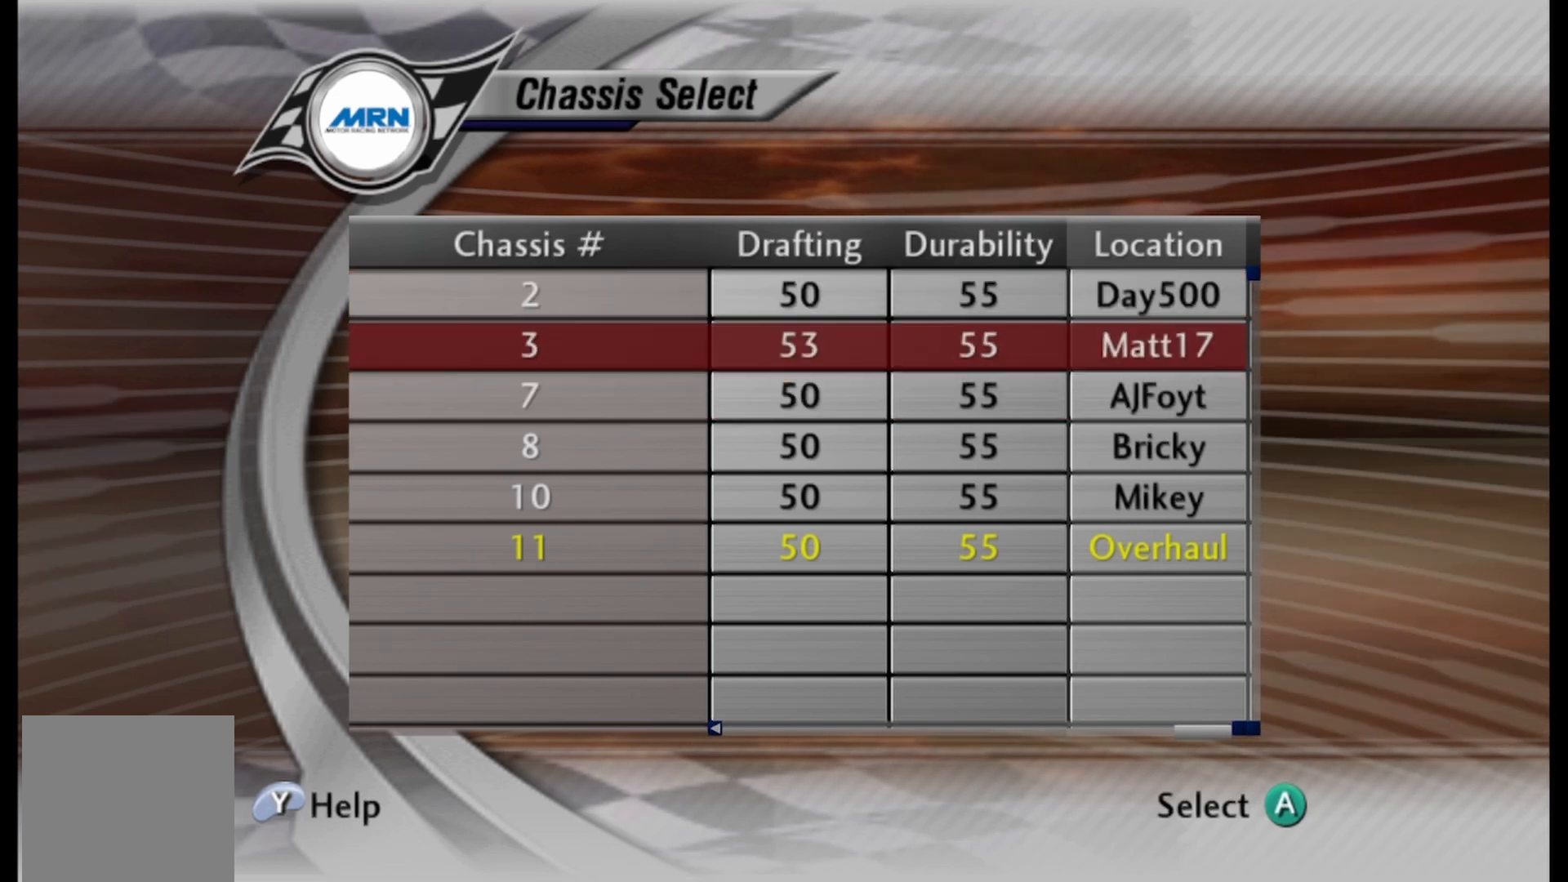
{"buttons": [], "left_stick": "center", "right_stick": "center", "events": [[167, "DPAD_UP", "up"]]}
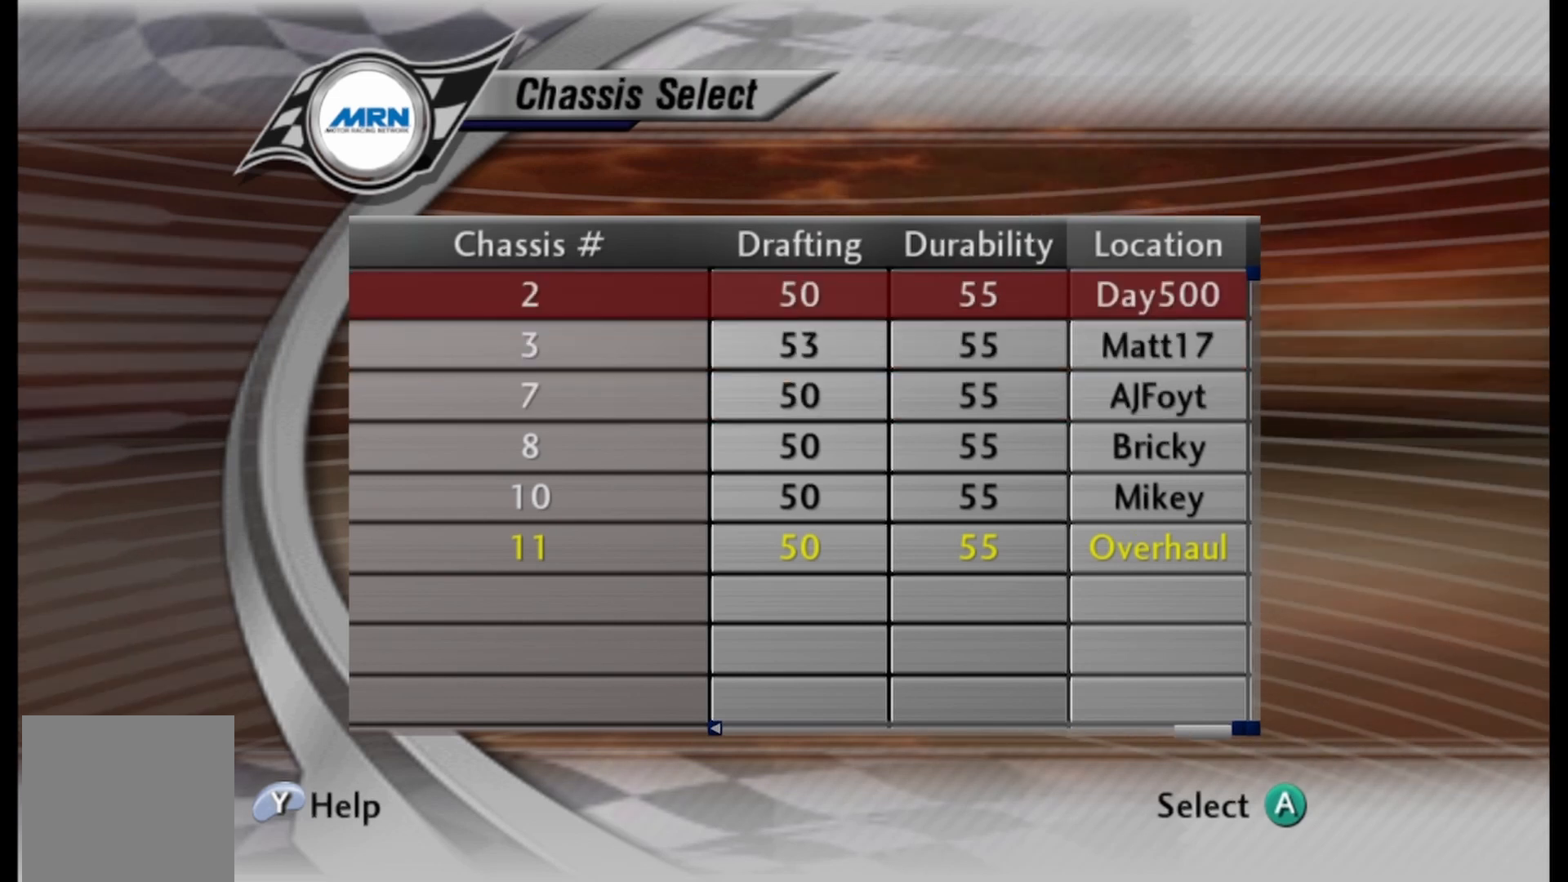
{"buttons": [], "left_stick": "center", "right_stick": "center", "events": [[333, "B", "down"], [458, "B", "up"]]}
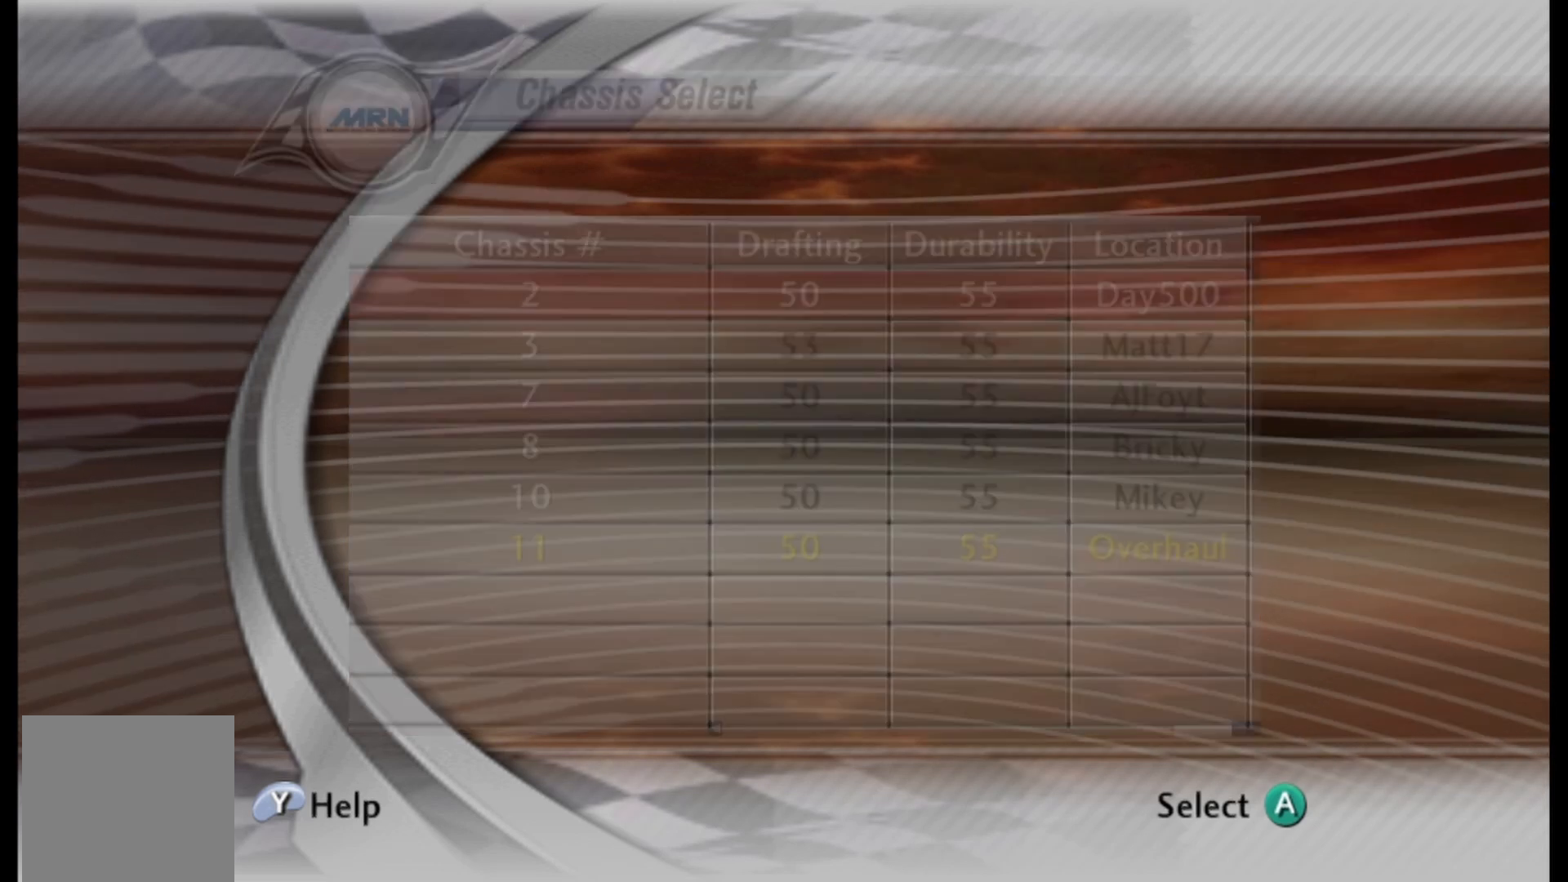
{"buttons": [], "left_stick": "center", "right_stick": "center", "events": []}
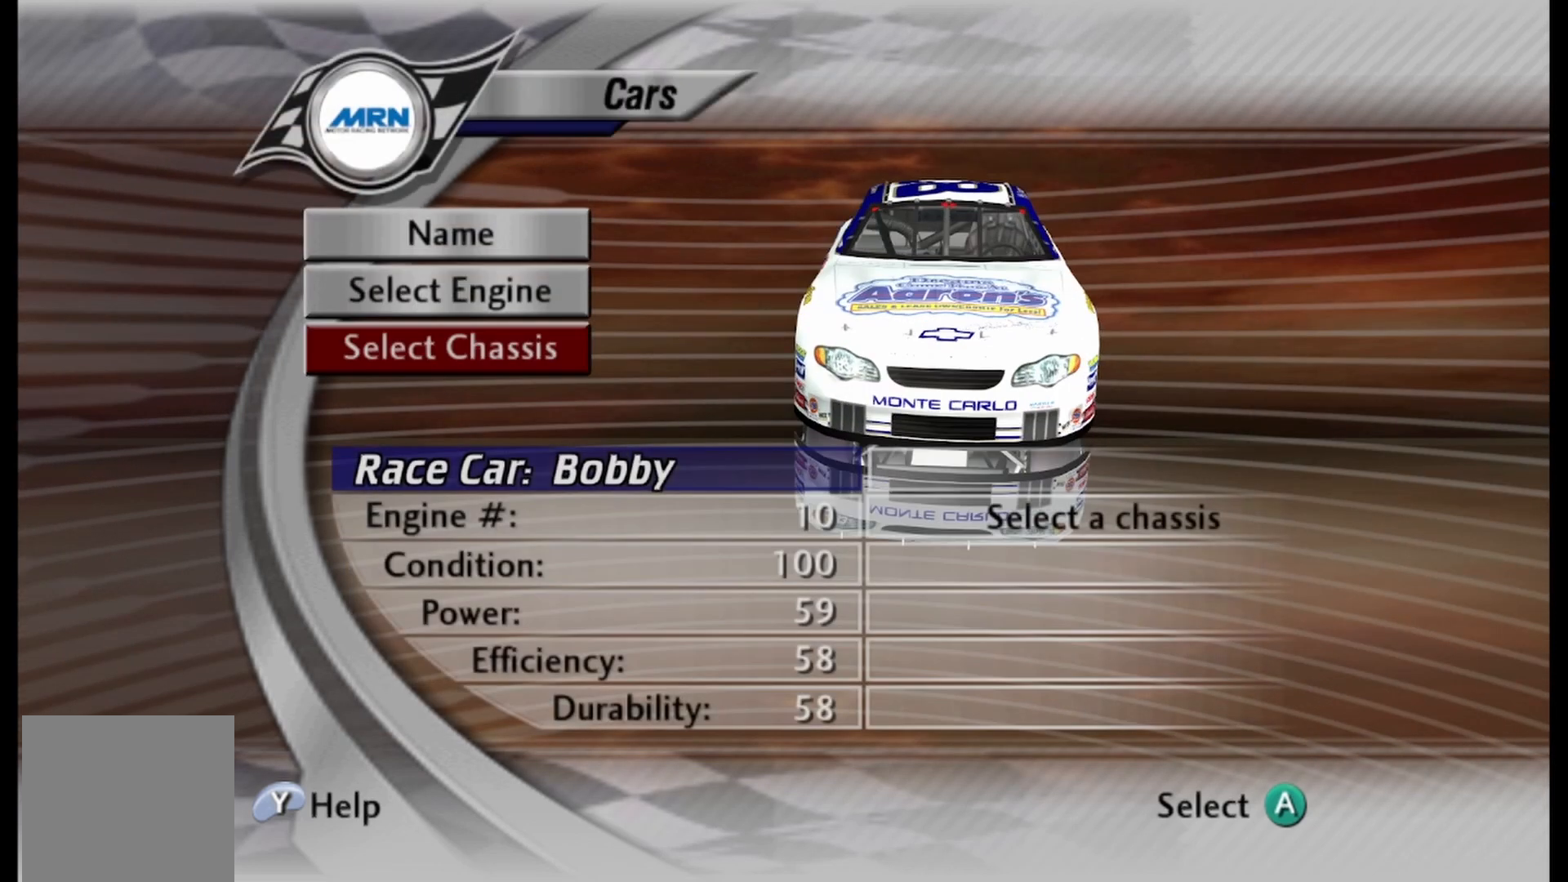
{"buttons": [], "left_stick": "center", "right_stick": "center", "events": [[167, "B", "down"], [333, "B", "up"]]}
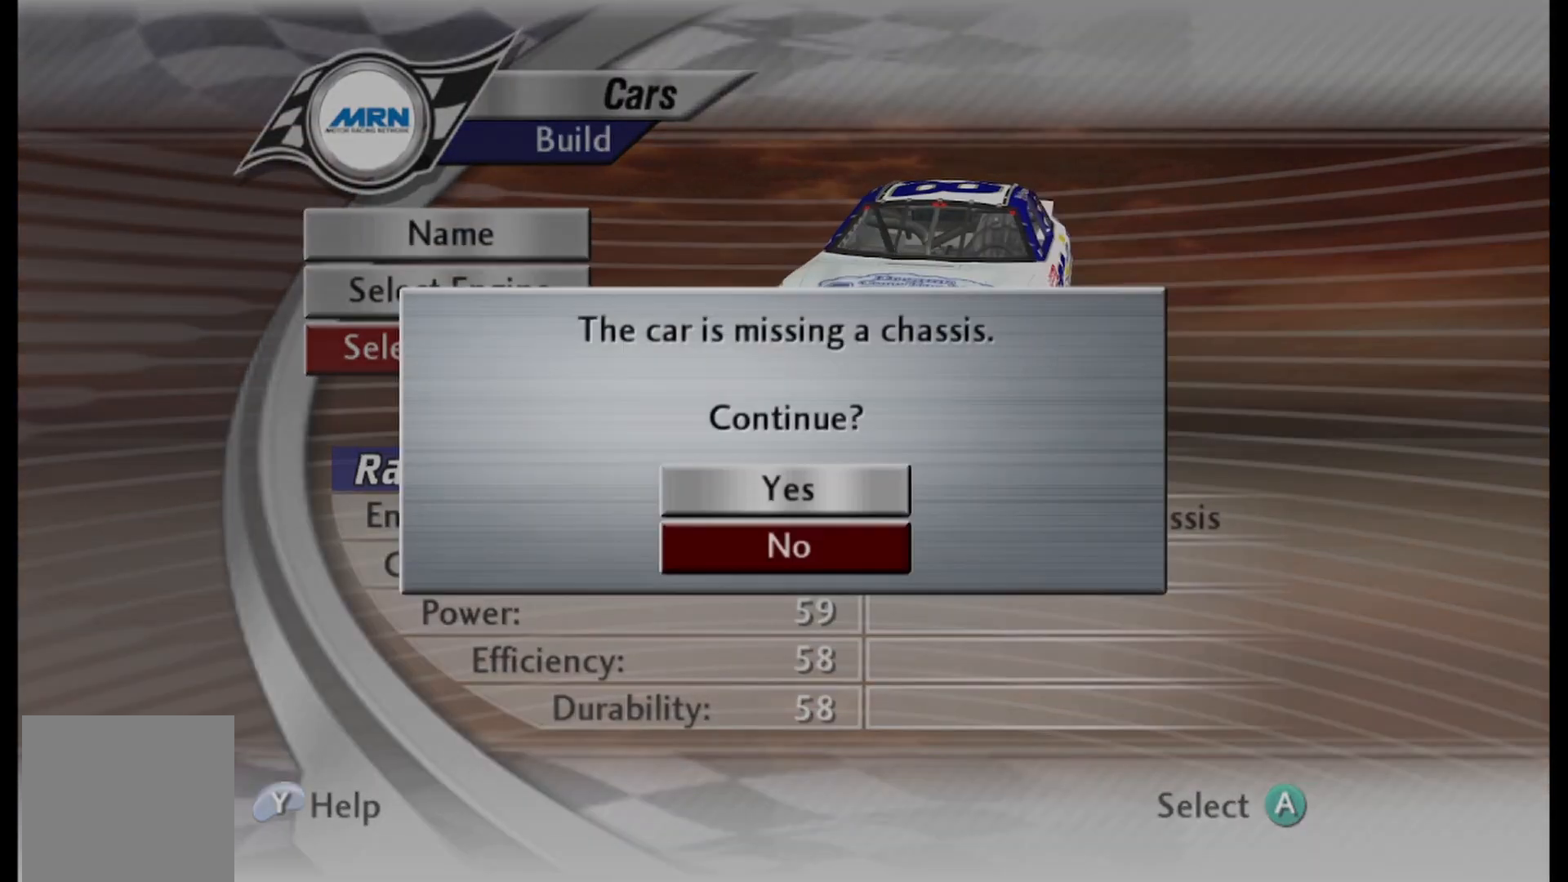
{"buttons": [], "left_stick": "center", "right_stick": "center", "events": [[250, "DPAD_DOWN", "down"], [417, "DPAD_DOWN", "up"]]}
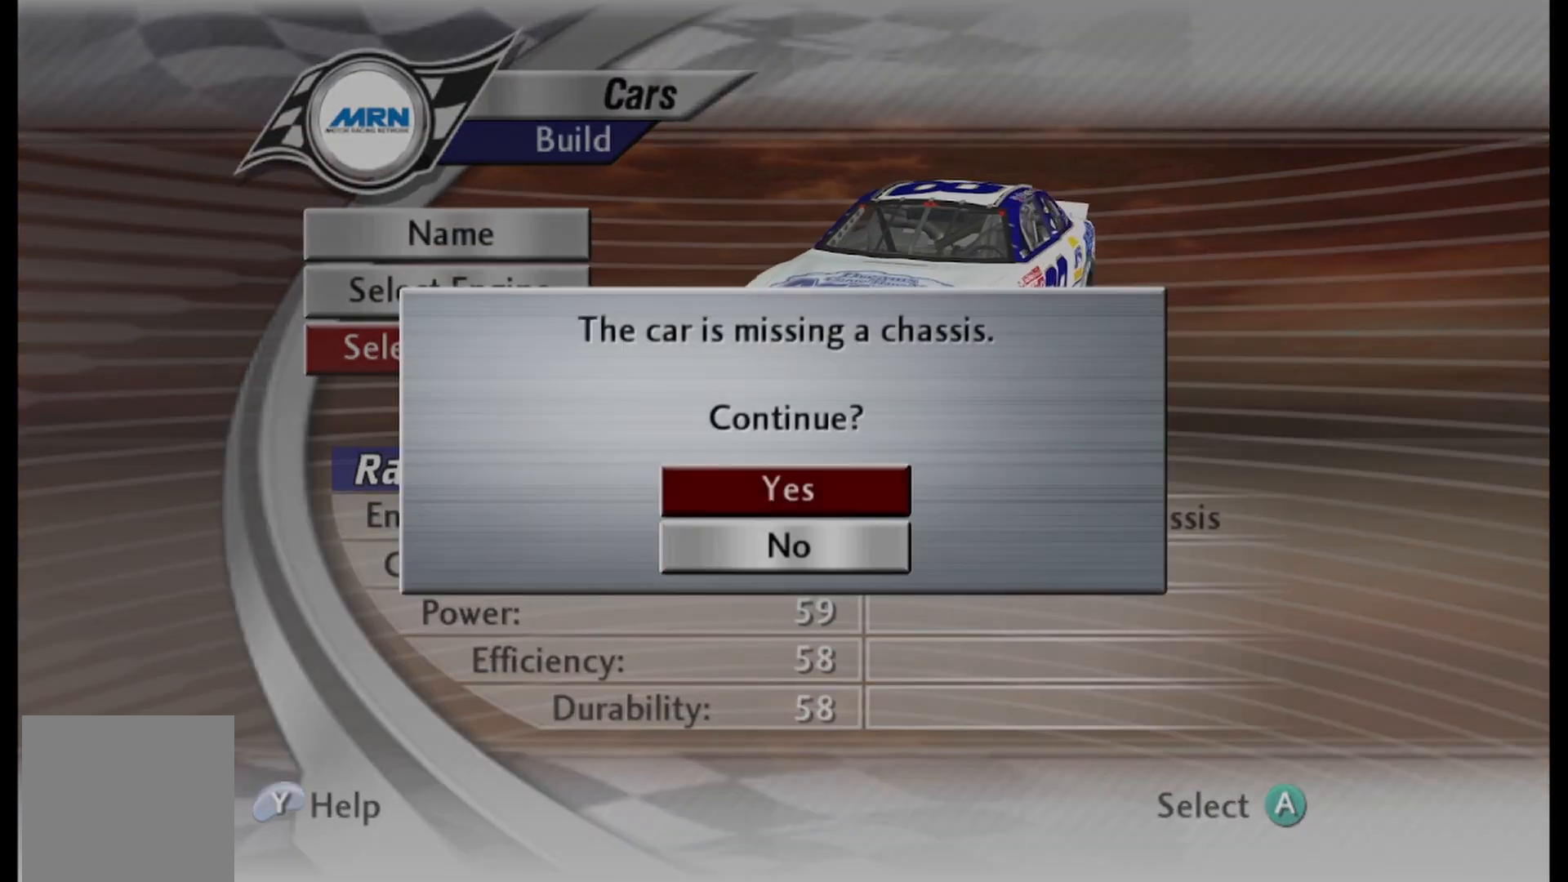
{"buttons": [], "left_stick": "center", "right_stick": "center", "events": [[83, "A", "down"], [208, "A", "up"]]}
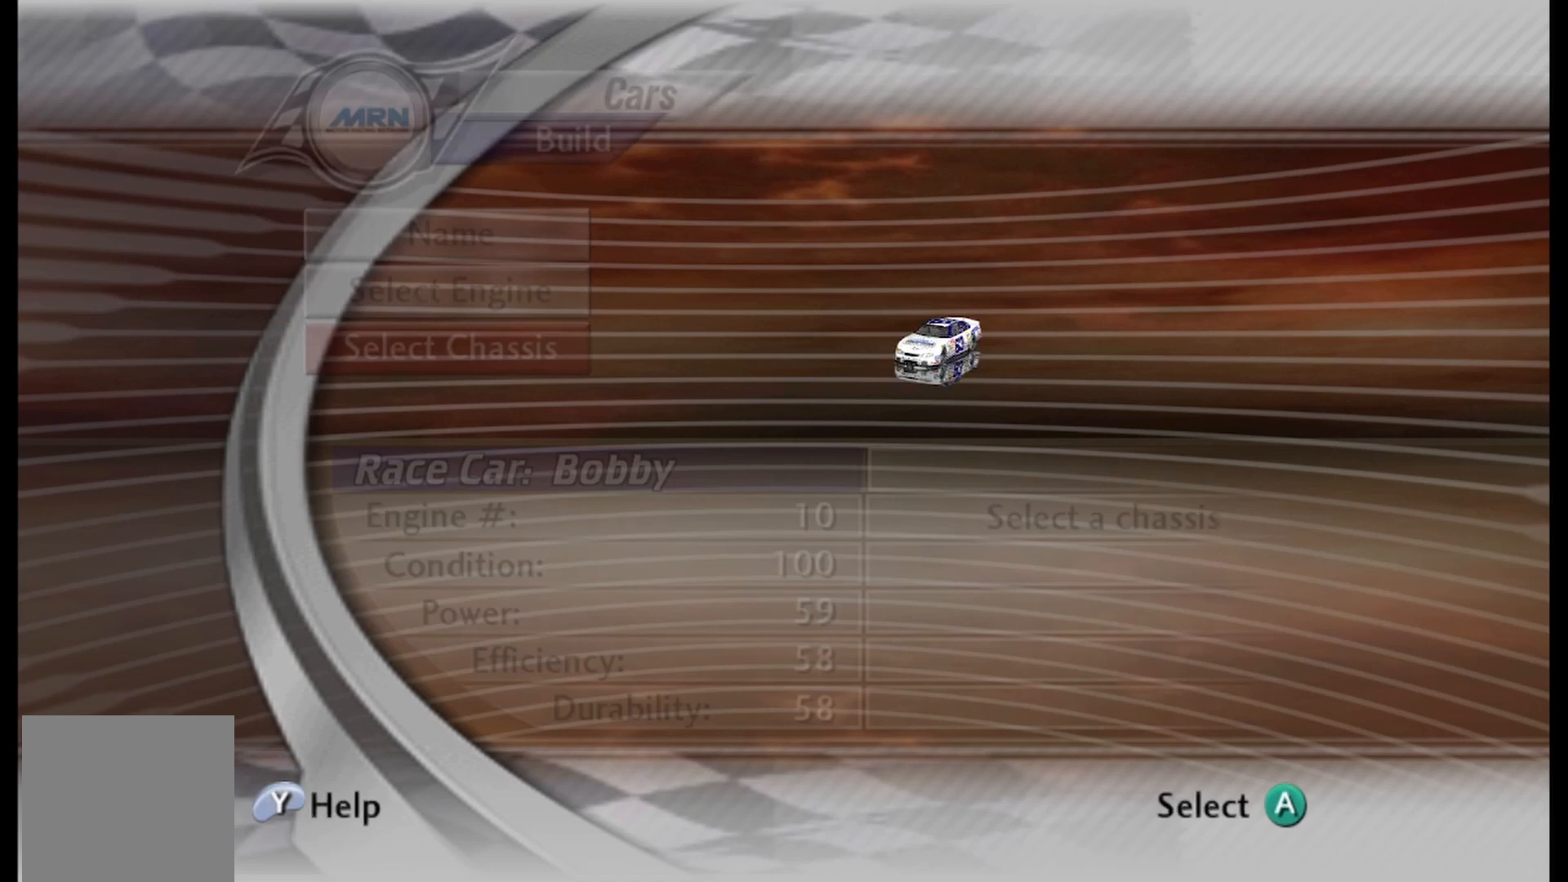
{"buttons": [], "left_stick": "center", "right_stick": "center", "events": []}
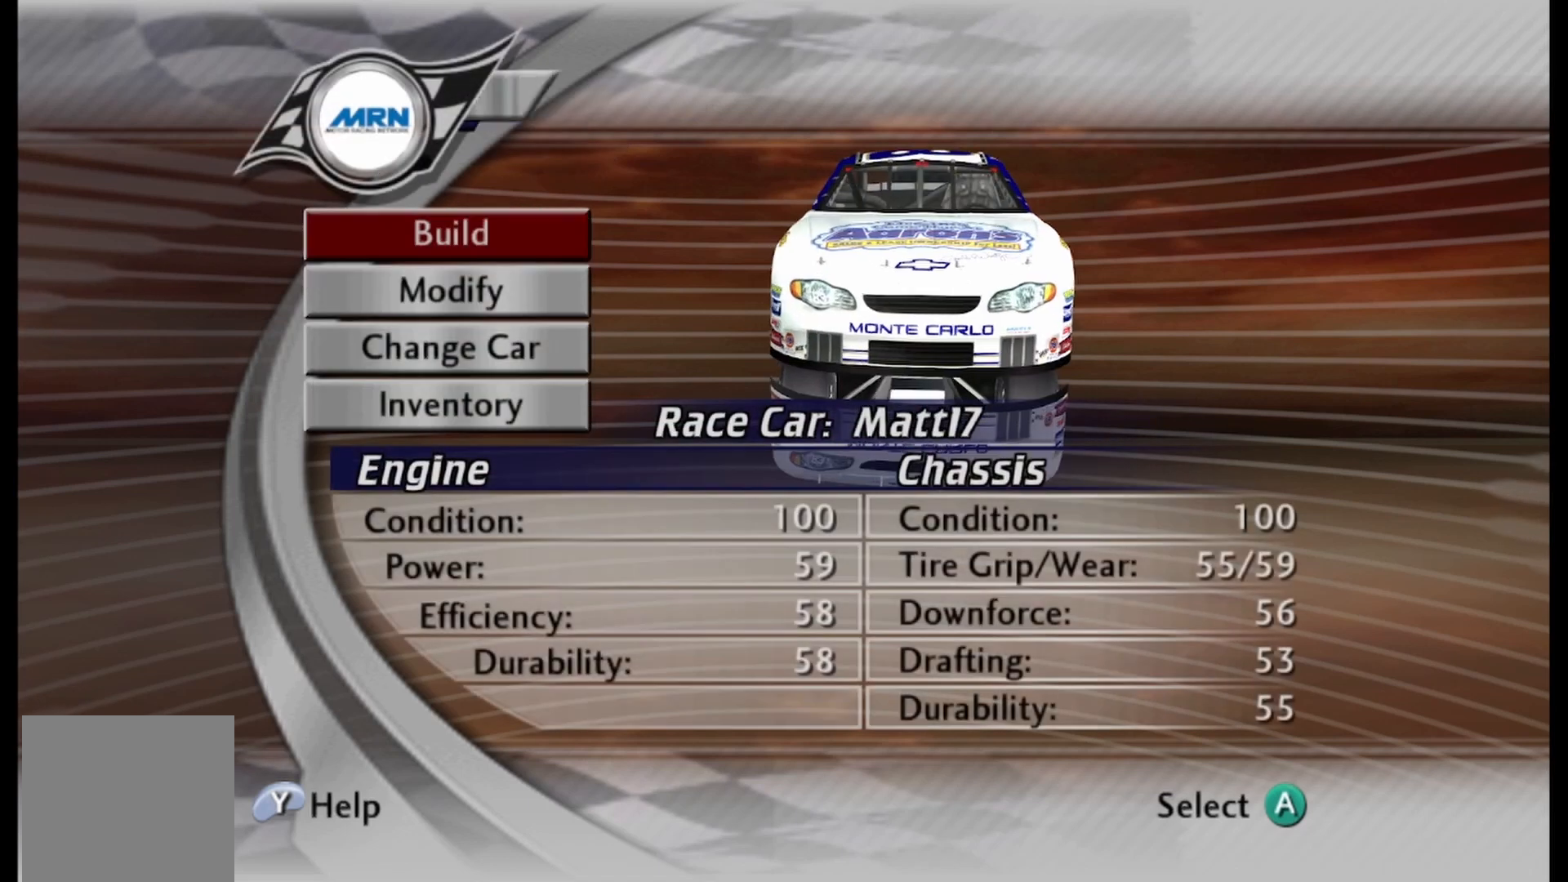
{"buttons": ["DPAD_DOWN"], "left_stick": "center", "right_stick": "center", "events": [[500, "DPAD_DOWN", "down"]]}
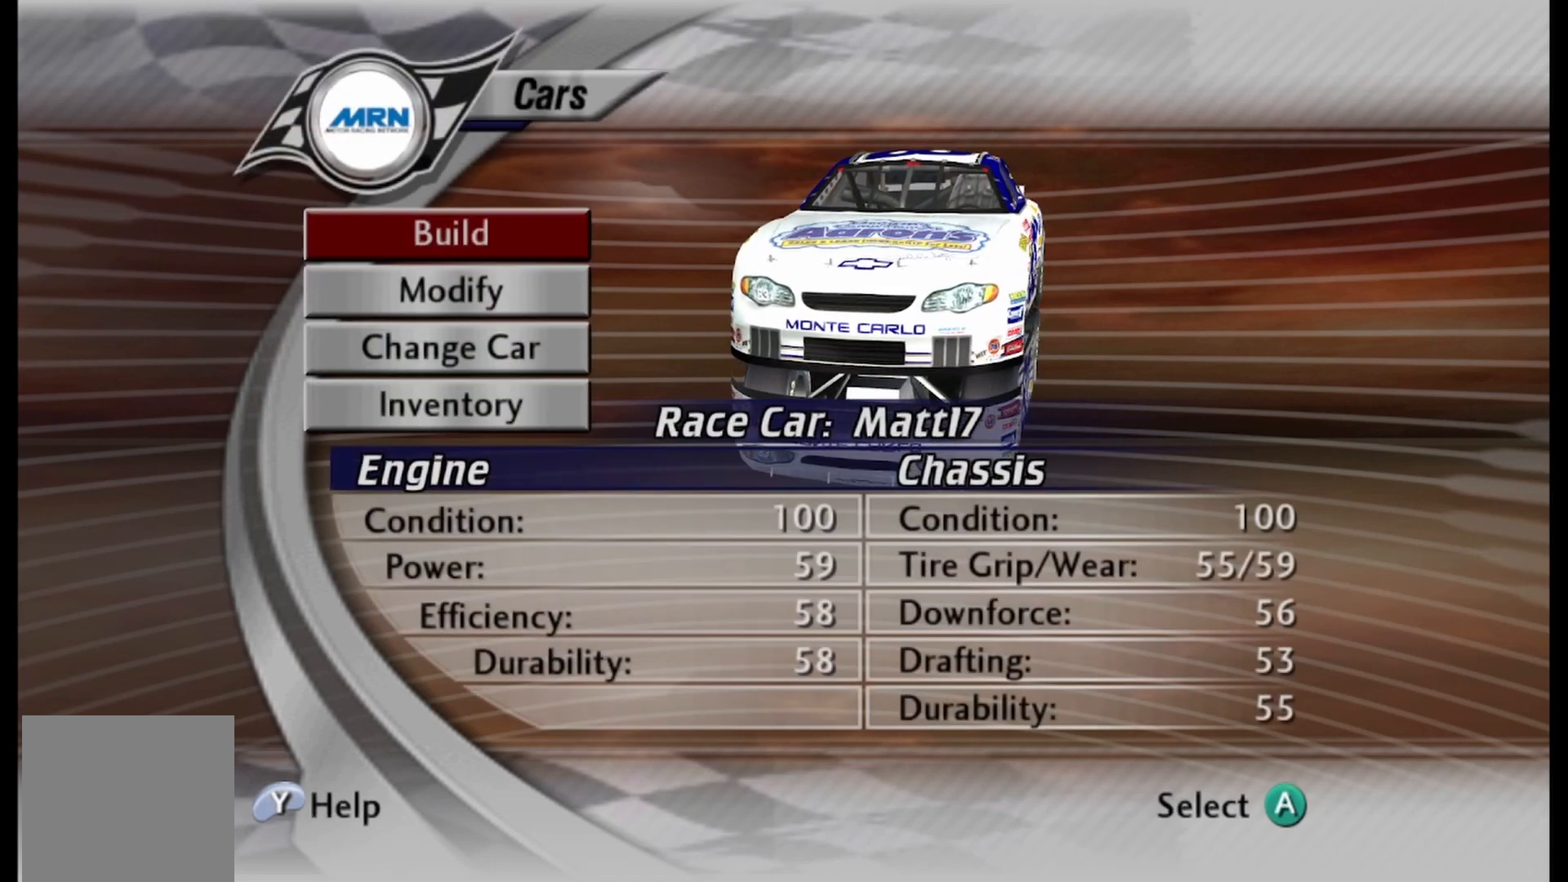
{"buttons": [], "left_stick": "center", "right_stick": "center", "events": [[167, "DPAD_DOWN", "up"], [208, "DPAD_DOWN", "down"], [333, "DPAD_DOWN", "up"]]}
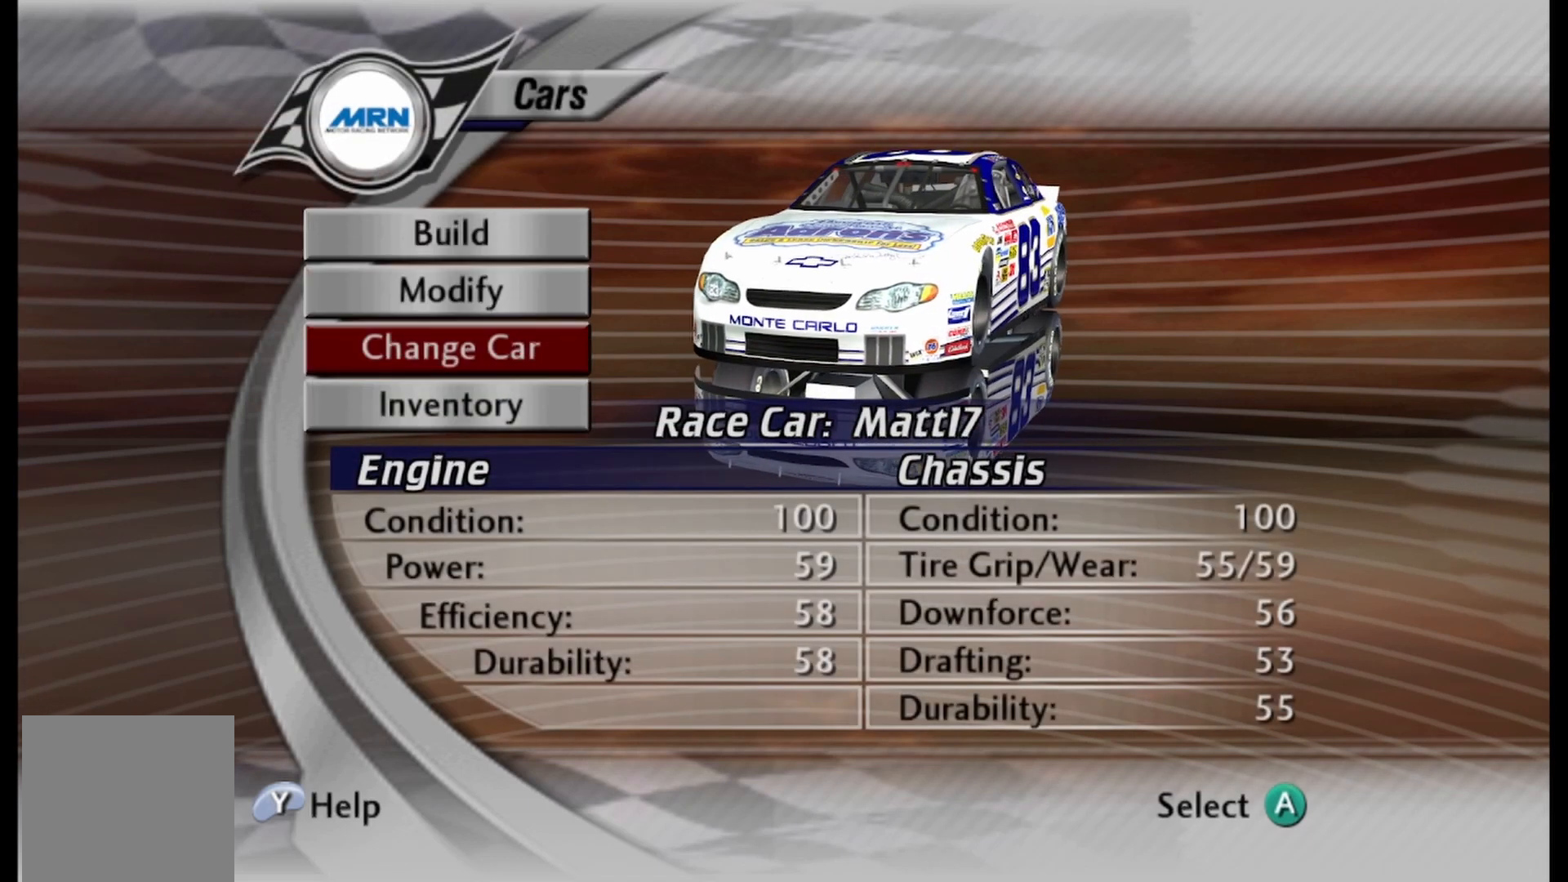
{"buttons": [], "left_stick": "center", "right_stick": "center", "events": [[167, "B", "down"], [292, "B", "up"]]}
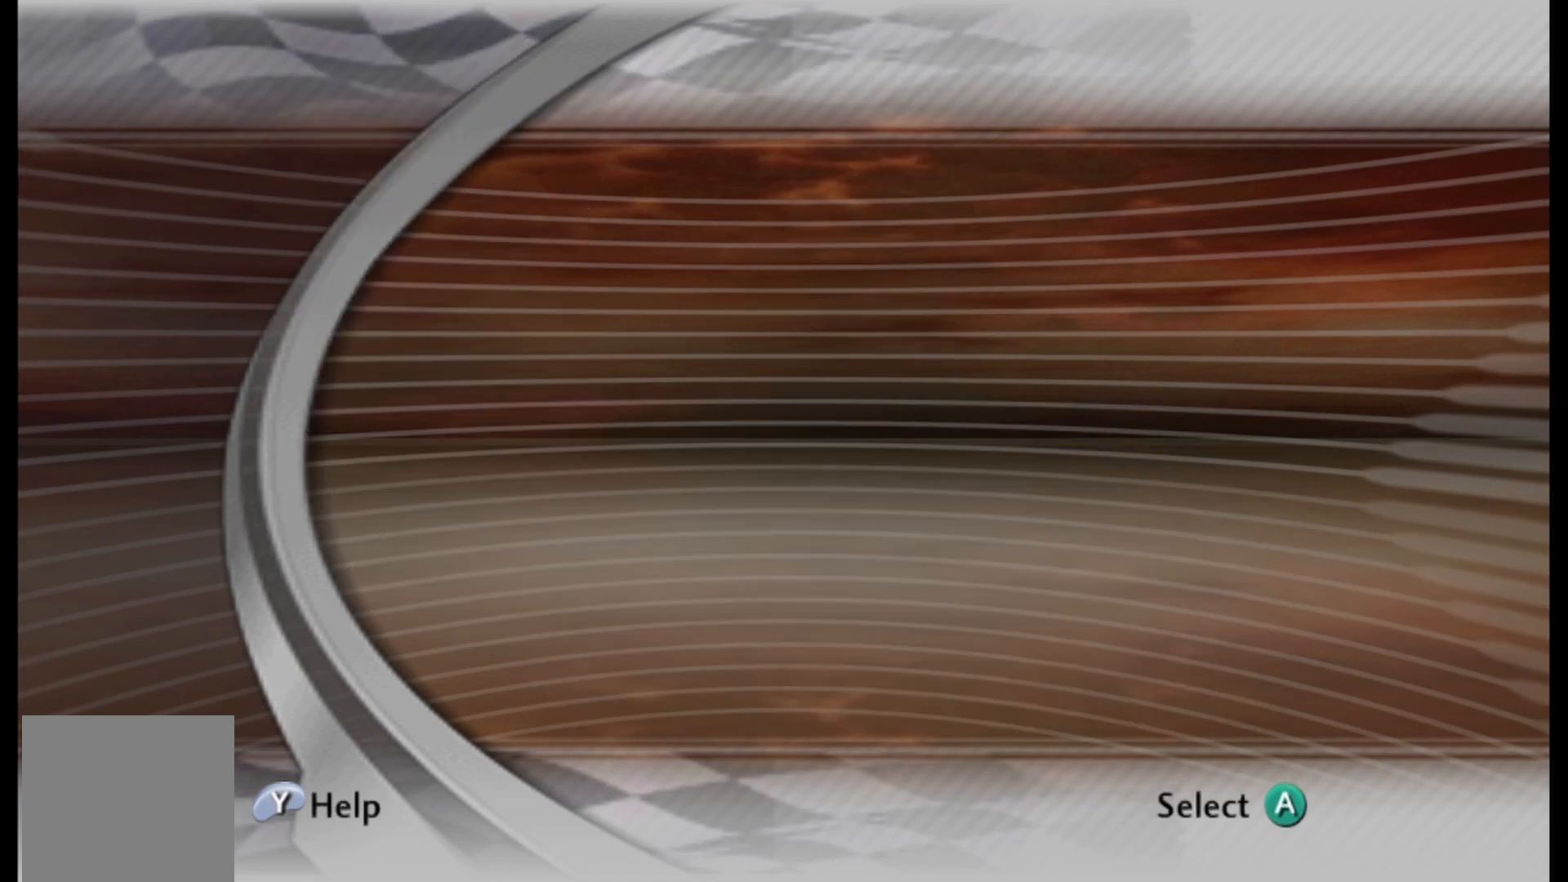
{"buttons": [], "left_stick": "center", "right_stick": "center", "events": []}
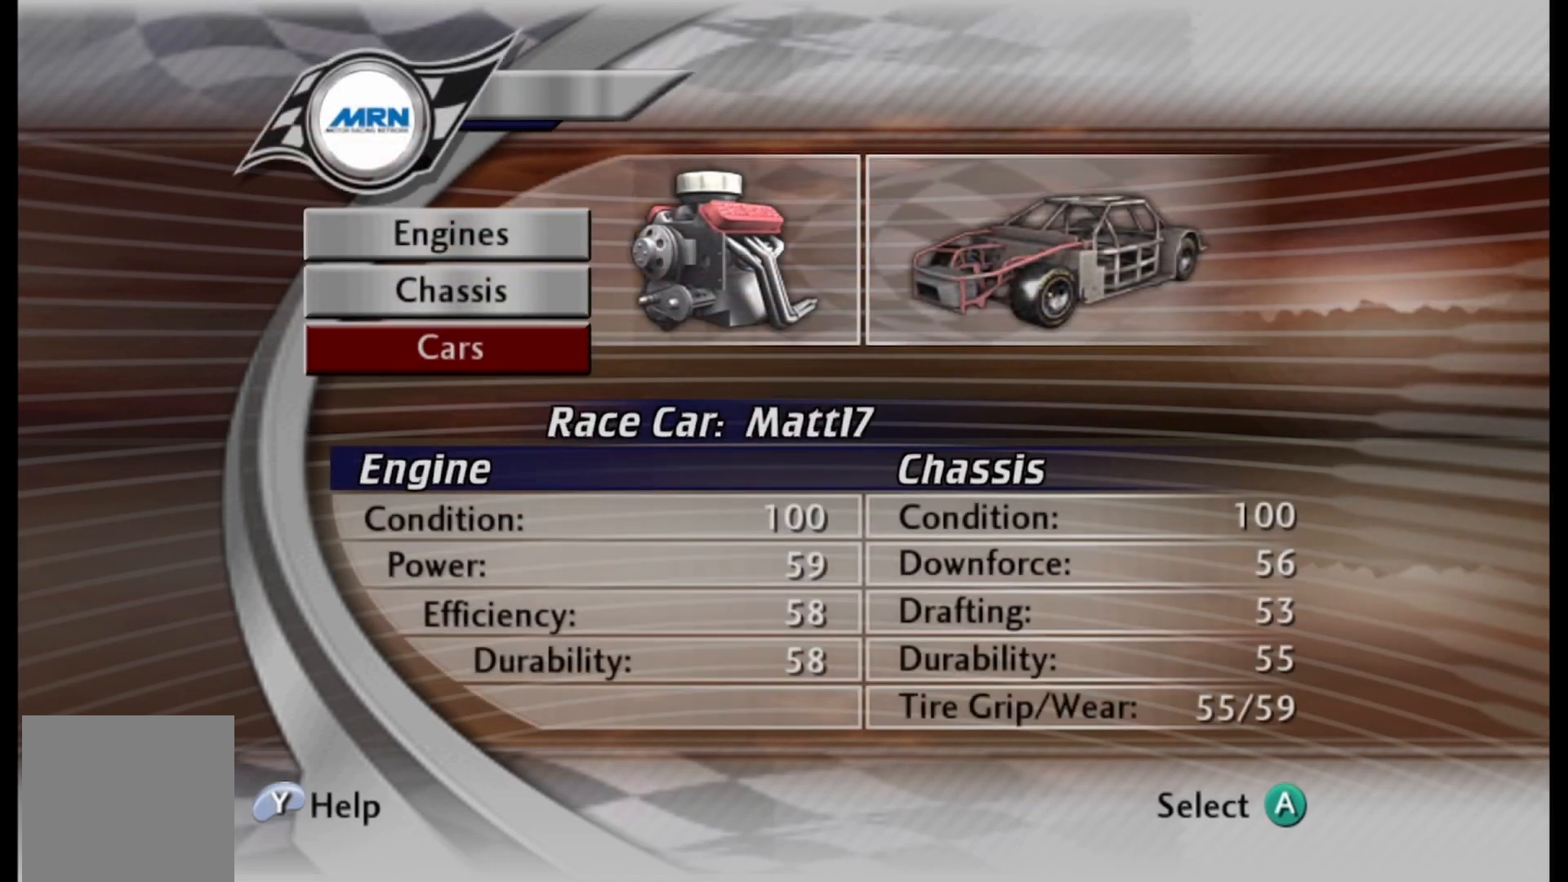
{"buttons": [], "left_stick": "center", "right_stick": "center", "events": [[83, "DPAD_UP", "down"], [208, "DPAD_UP", "up"], [333, "DPAD_UP", "down"], [458, "DPAD_UP", "up"]]}
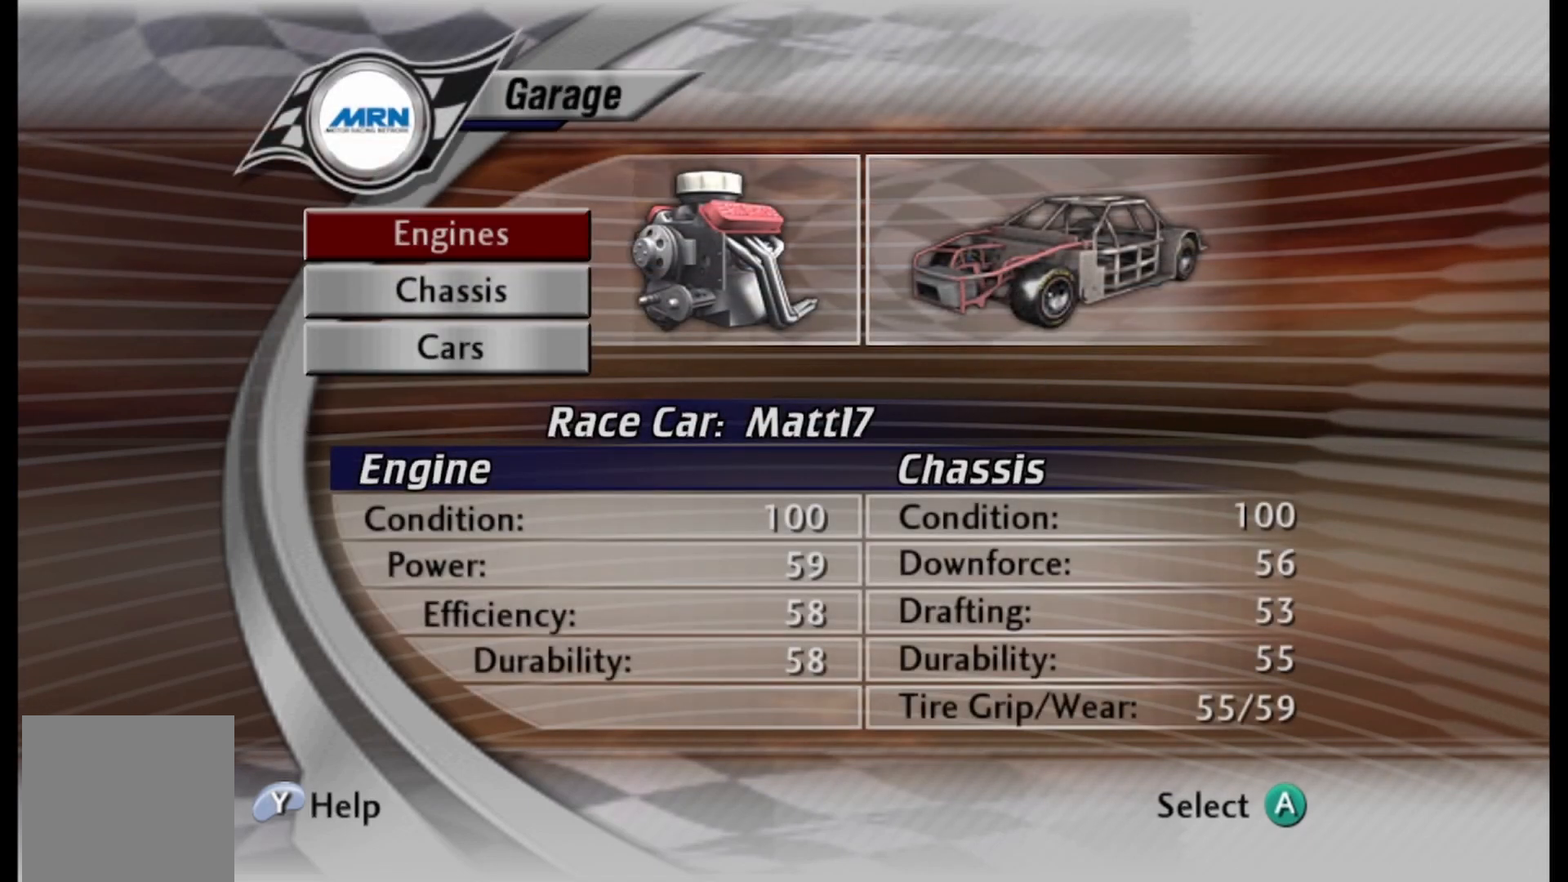
{"buttons": [], "left_stick": "center", "right_stick": "center", "events": [[167, "B", "down"], [292, "B", "up"]]}
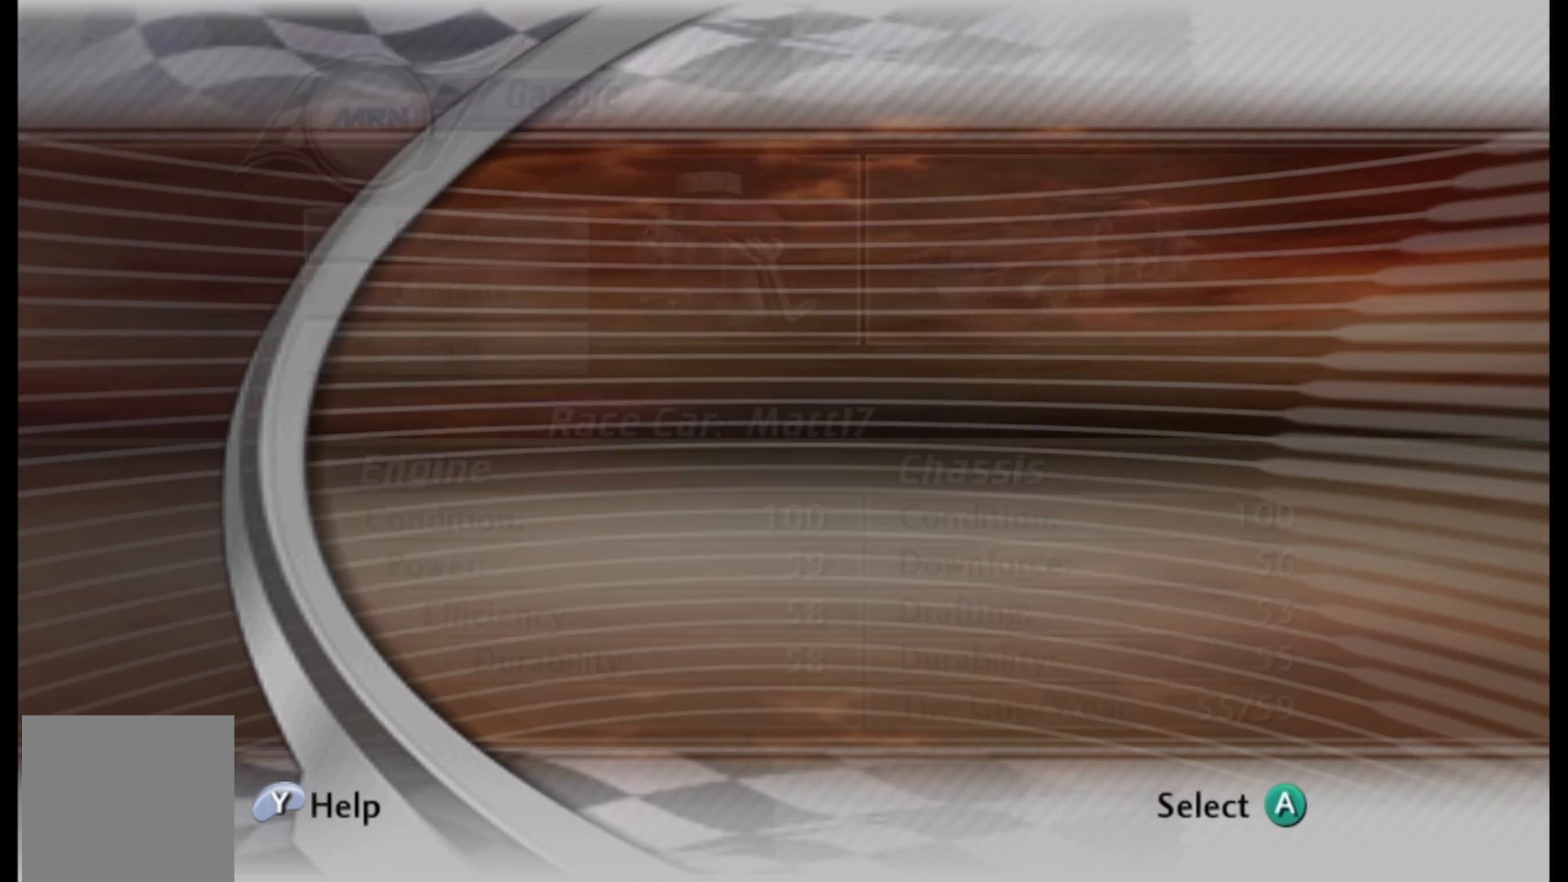
{"buttons": [], "left_stick": "center", "right_stick": "center", "events": []}
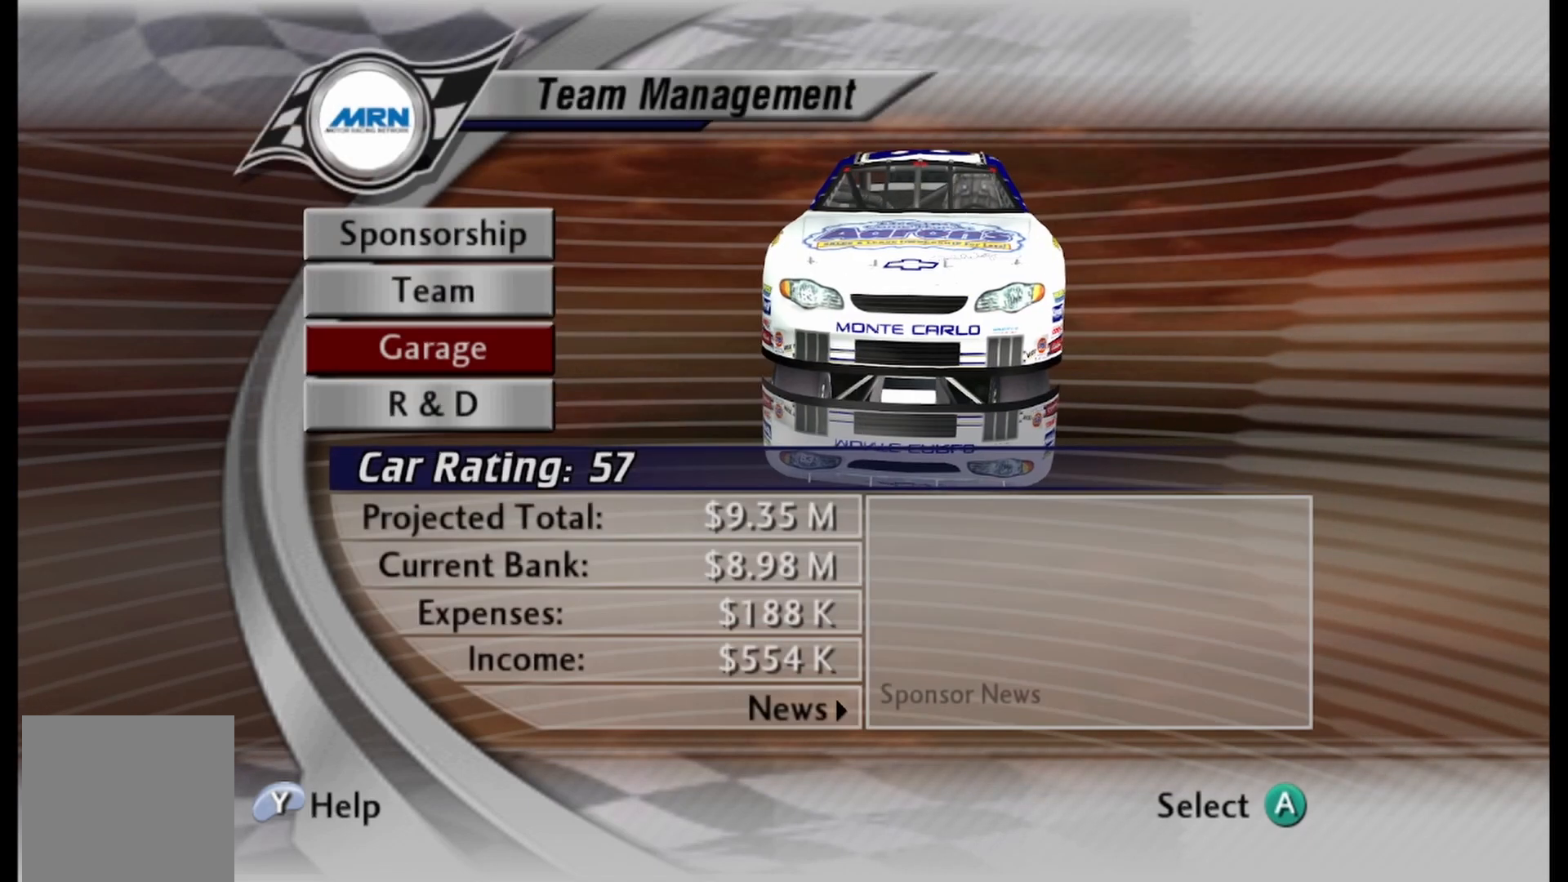
{"buttons": ["DPAD_UP"], "left_stick": "center", "right_stick": "center", "events": [[250, "DPAD_UP", "down"], [375, "DPAD_UP", "up"], [500, "DPAD_UP", "down"]]}
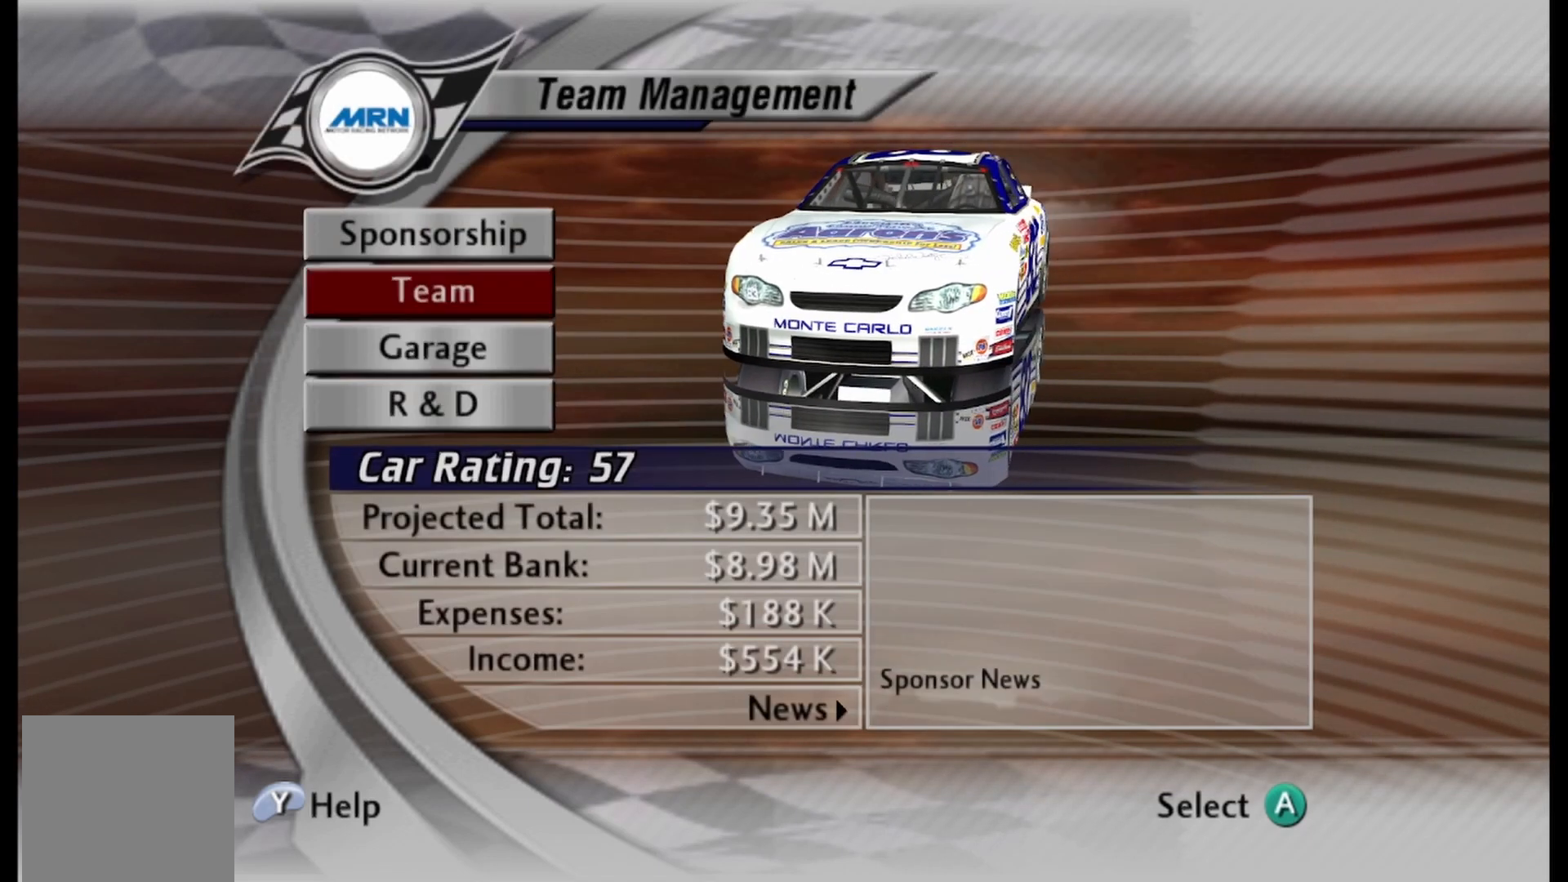
{"buttons": [], "left_stick": "center", "right_stick": "center", "events": [[125, "DPAD_UP", "up"]]}
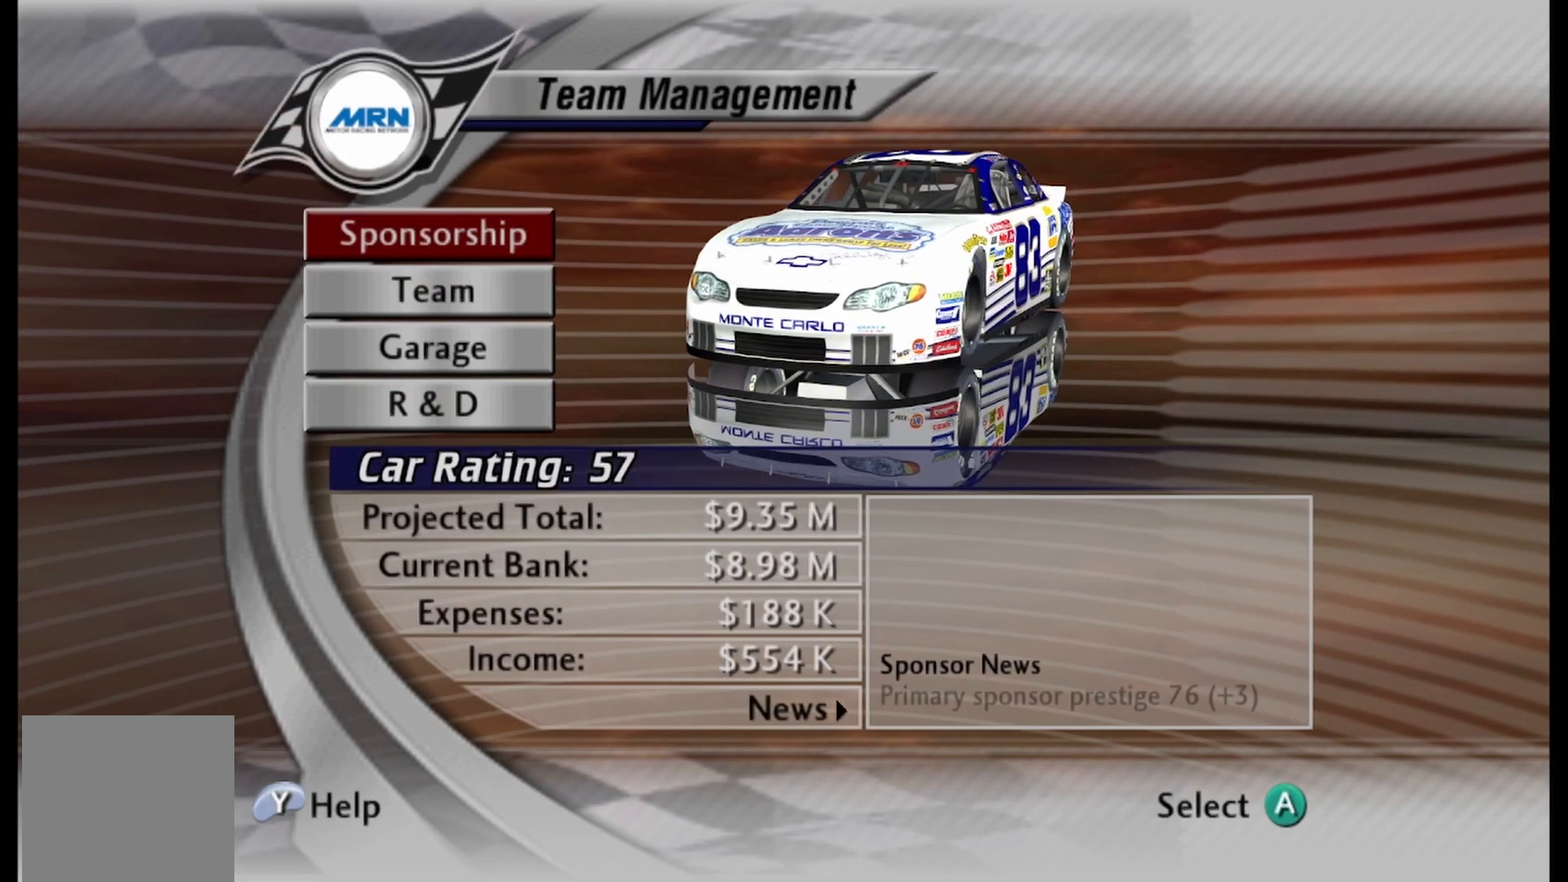
{"buttons": [], "left_stick": "center", "right_stick": "center", "events": []}
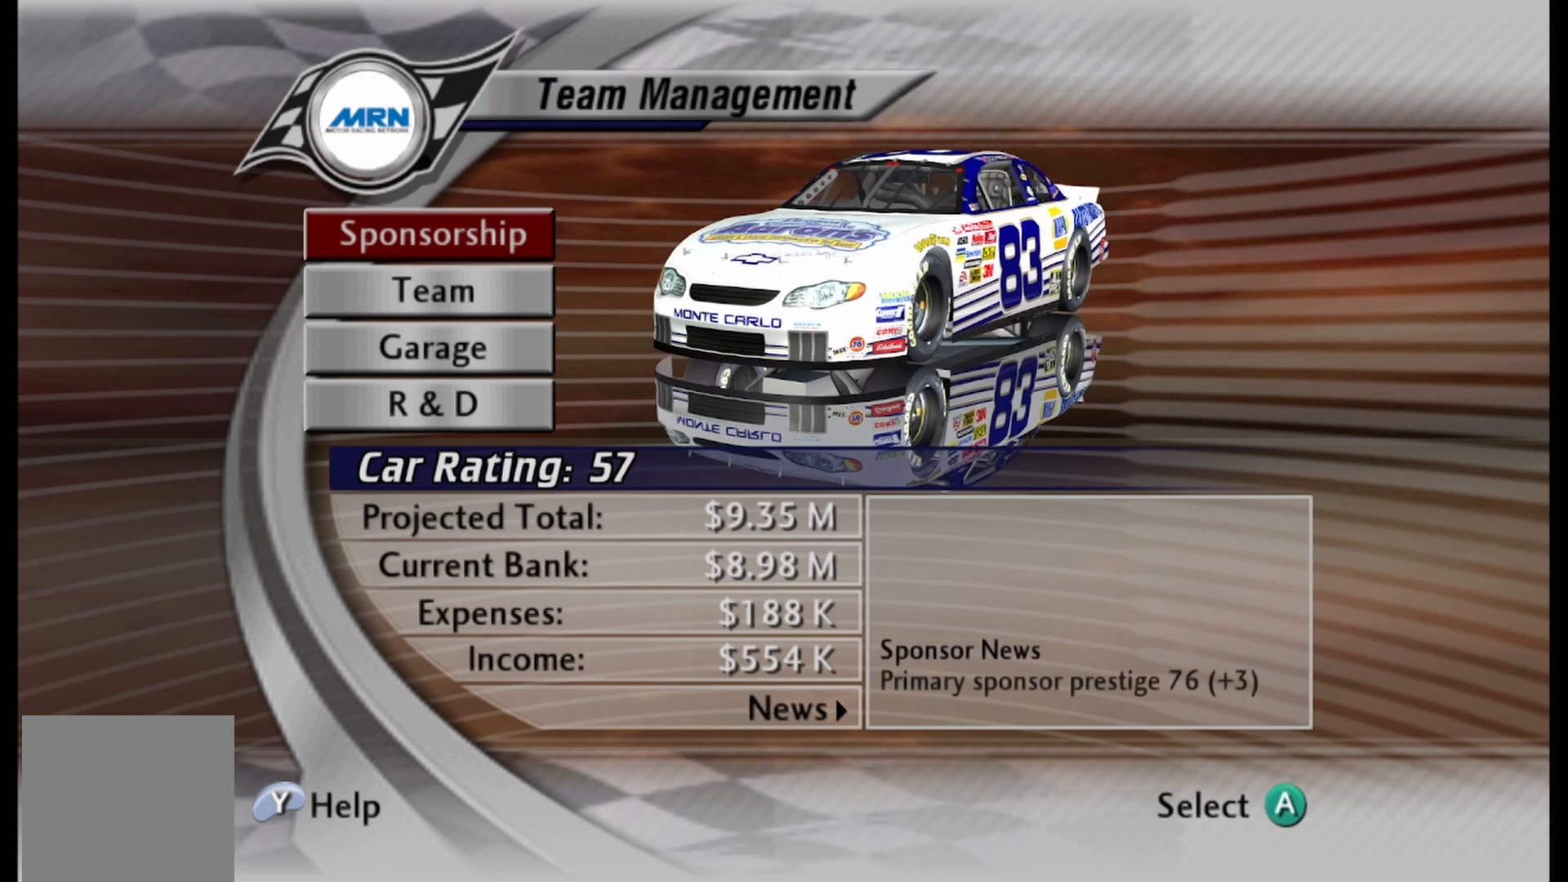
{"buttons": [], "left_stick": "center", "right_stick": "center", "events": [[333, "DPAD_DOWN", "down"], [500, "DPAD_DOWN", "up"]]}
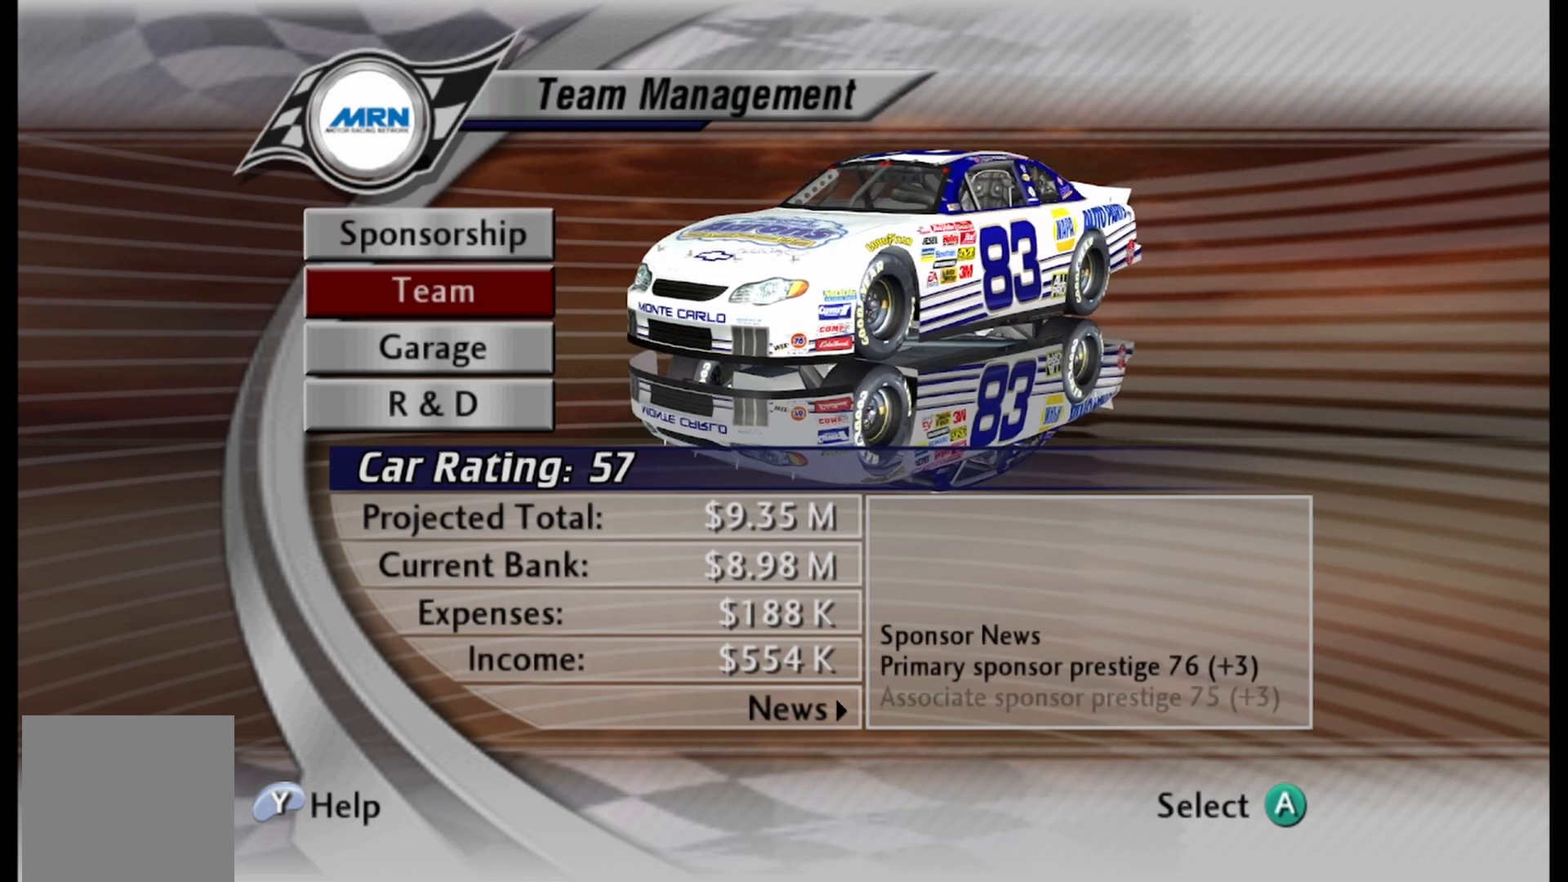
{"buttons": ["B"], "left_stick": "center", "right_stick": "center", "events": [[250, "DPAD_UP", "down"], [375, "DPAD_UP", "up"], [458, "B", "down"]]}
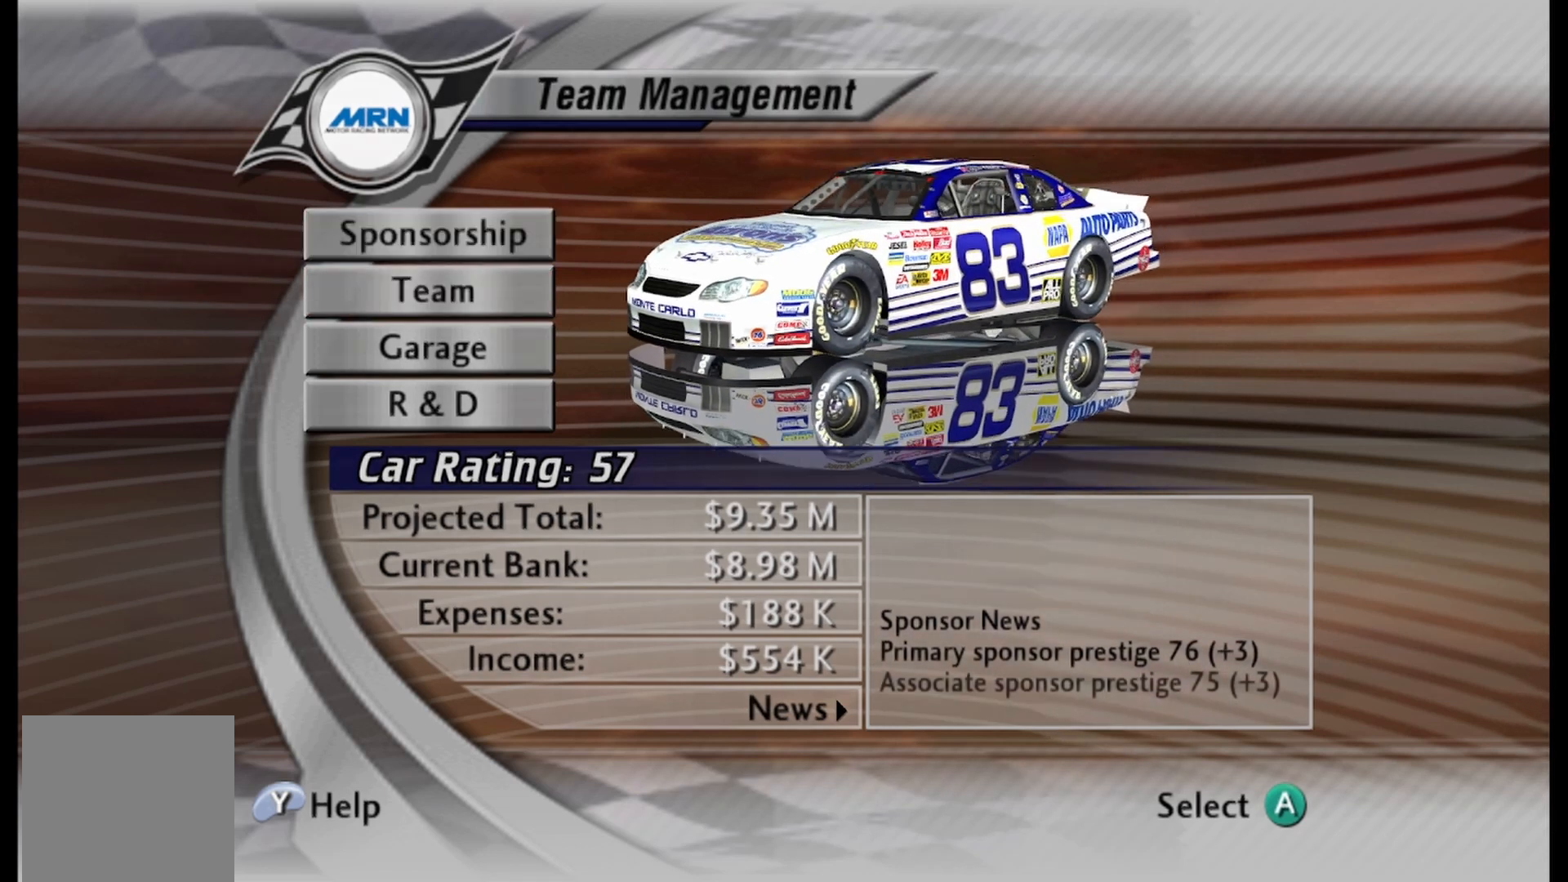
{"buttons": [], "left_stick": "center", "right_stick": "center", "events": [[42, "B", "up"]]}
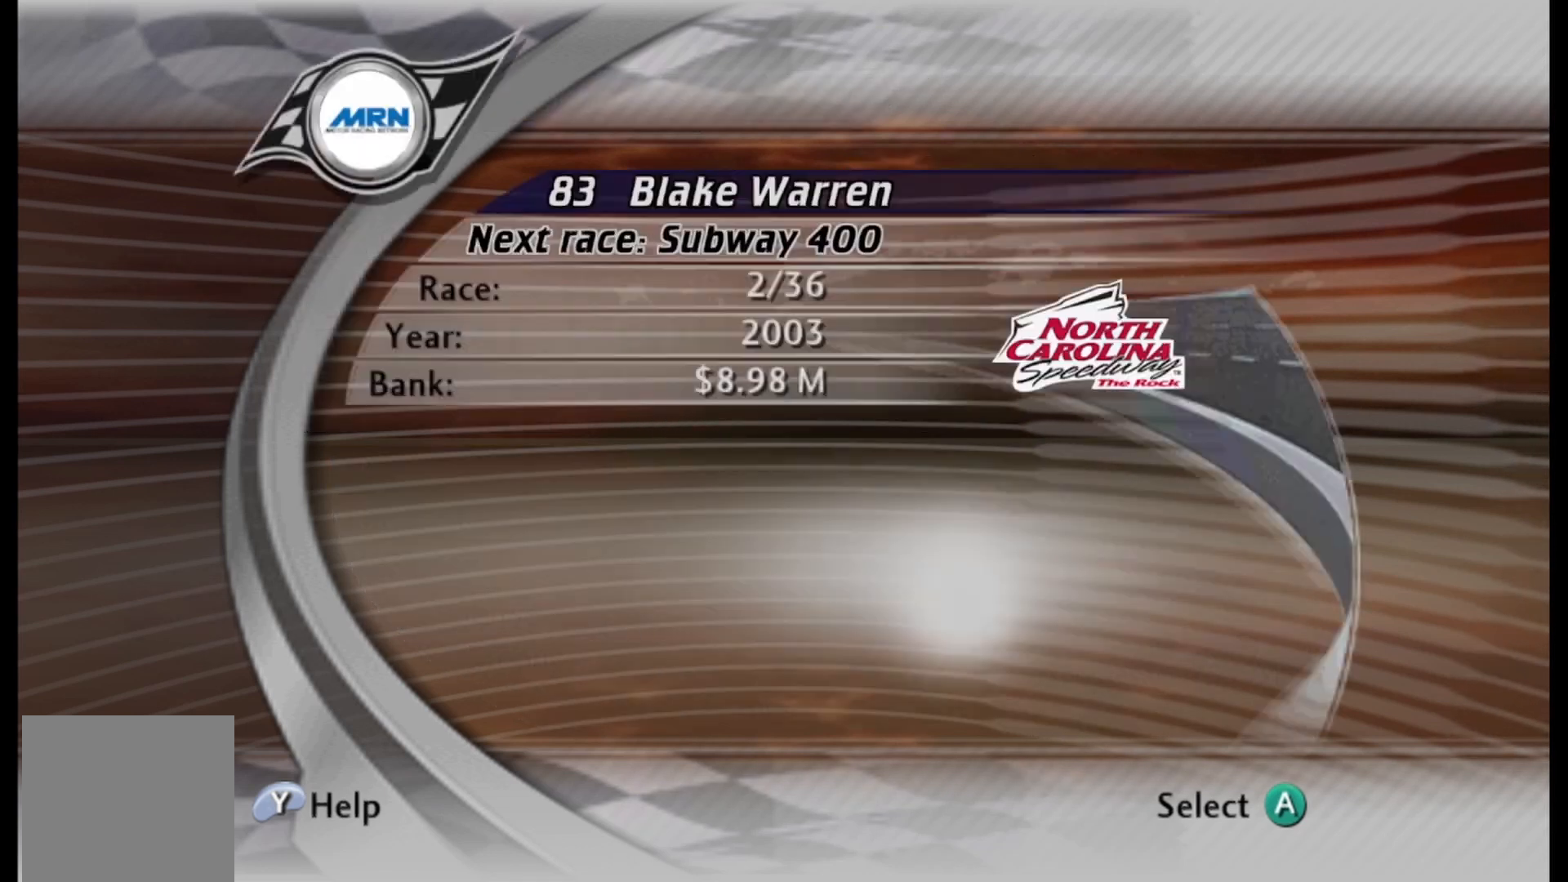
{"buttons": [], "left_stick": "center", "right_stick": "center", "events": []}
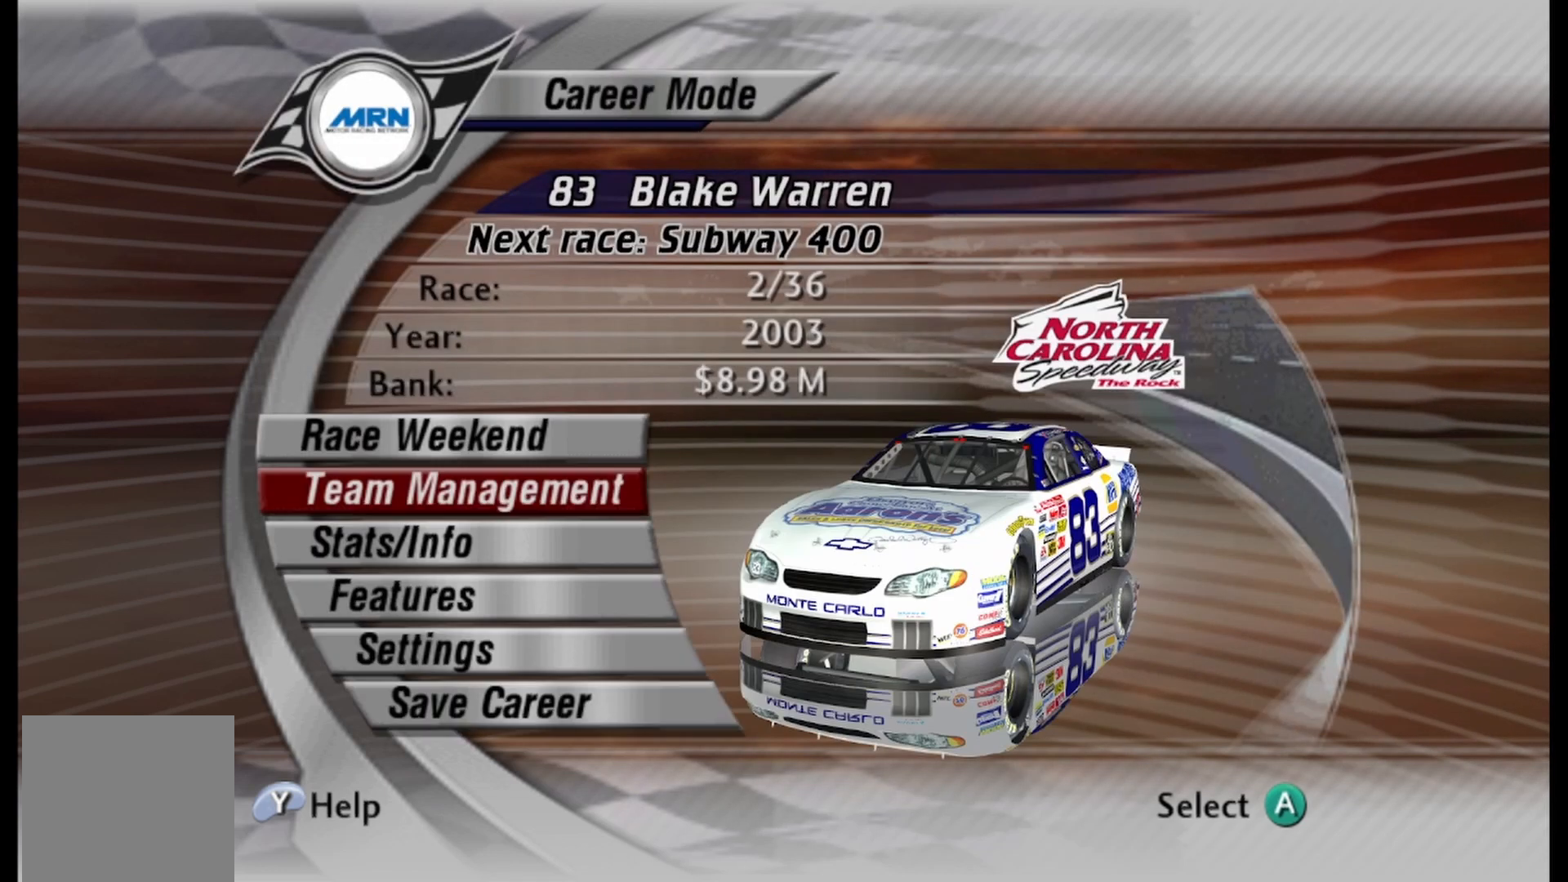
{"buttons": [], "left_stick": "center", "right_stick": "center", "events": [[292, "DPAD_UP", "down"], [417, "DPAD_UP", "up"]]}
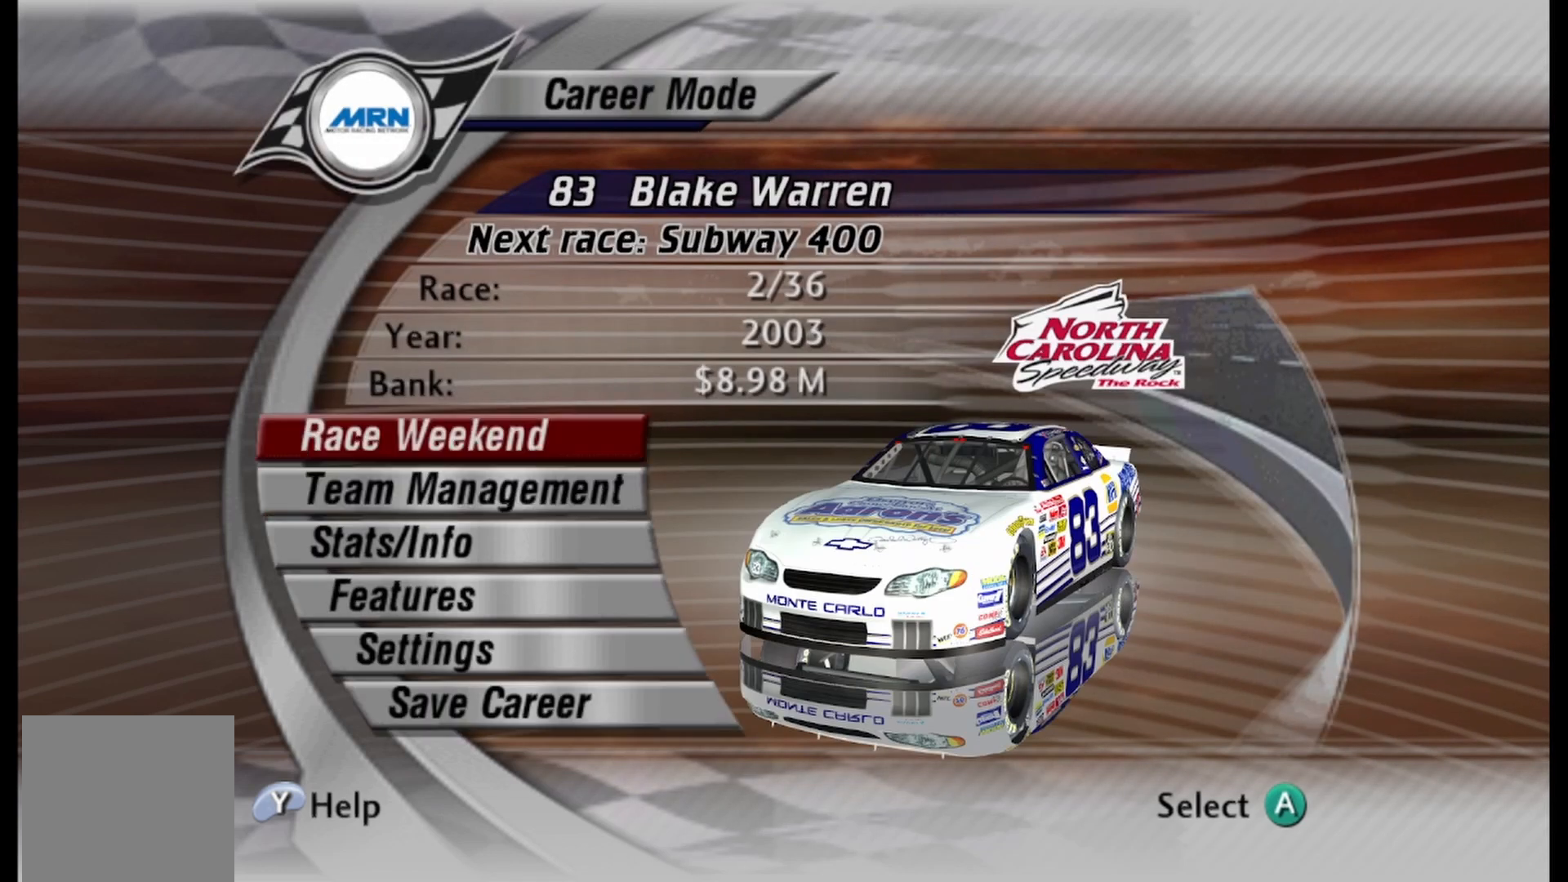
{"buttons": [], "left_stick": "center", "right_stick": "center", "events": []}
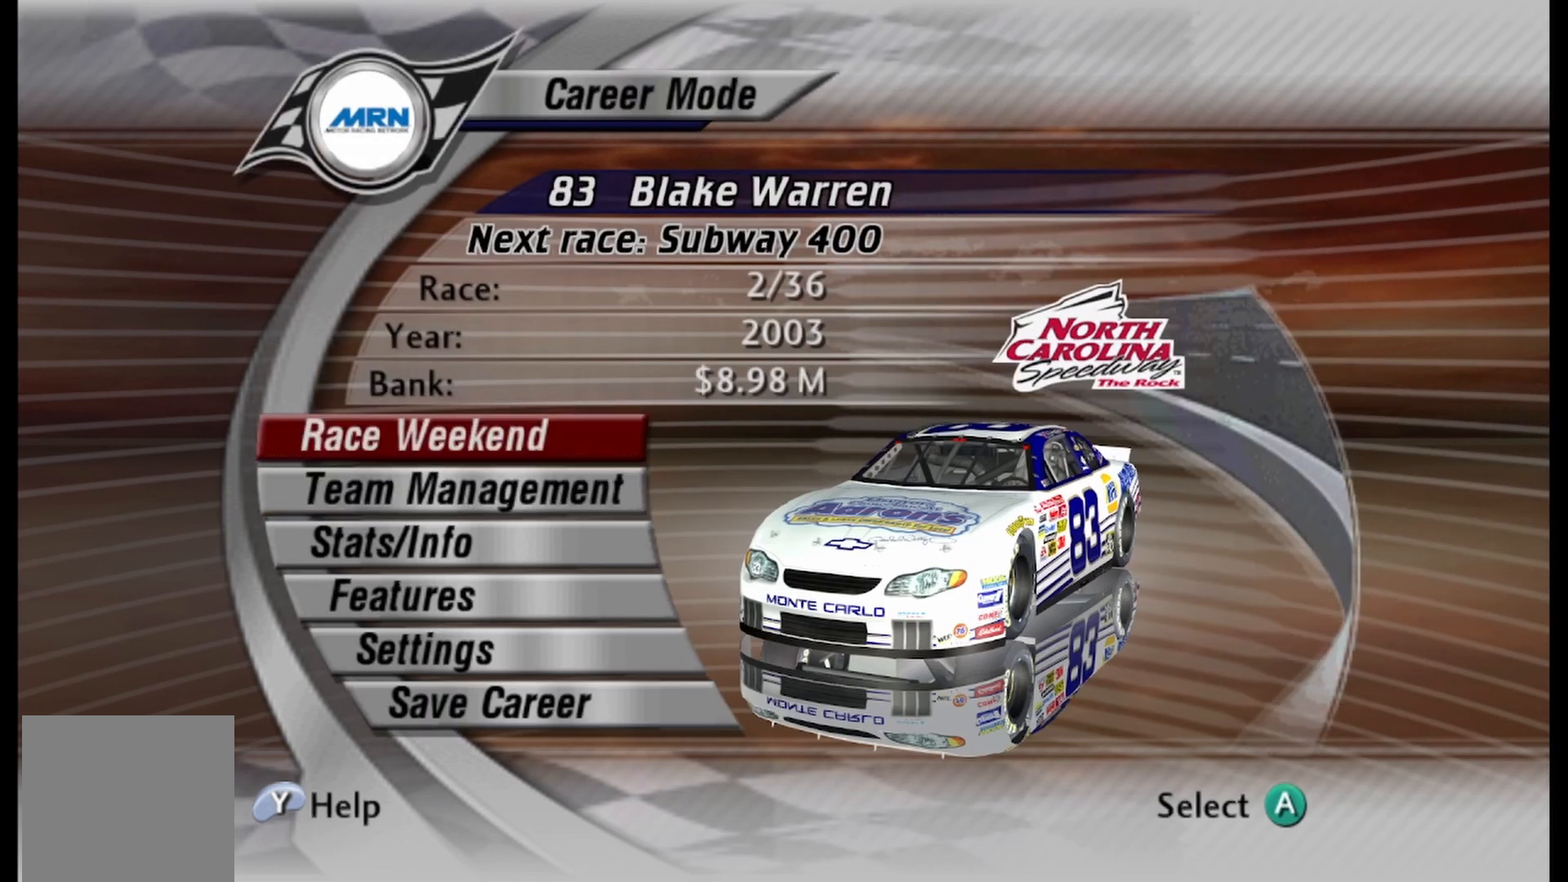
{"buttons": [], "left_stick": "center", "right_stick": "center", "events": []}
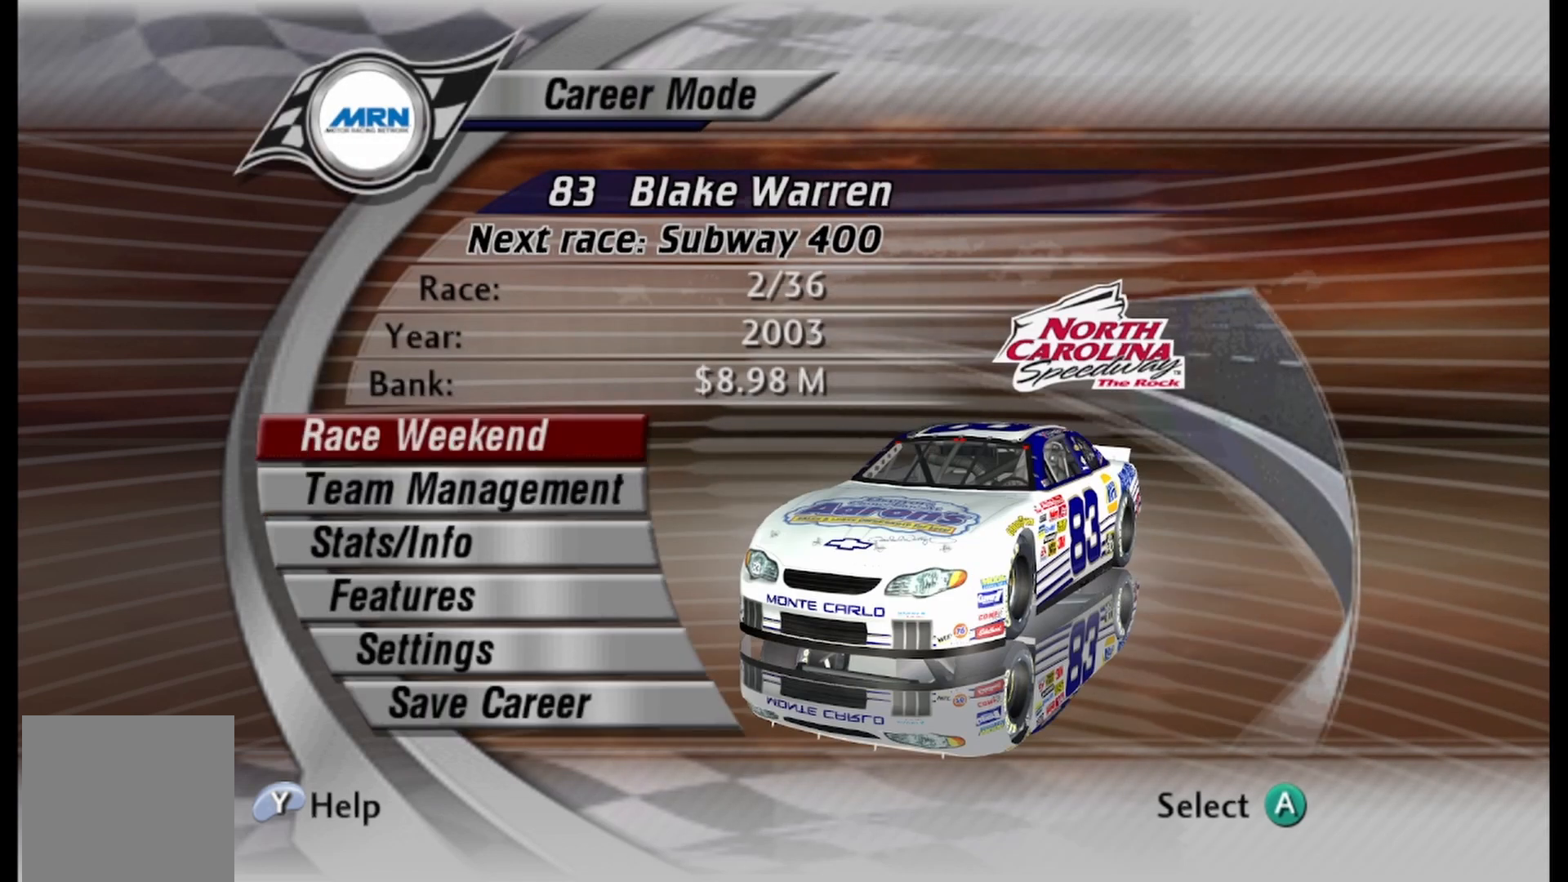
{"buttons": [], "left_stick": "center", "right_stick": "center", "events": []}
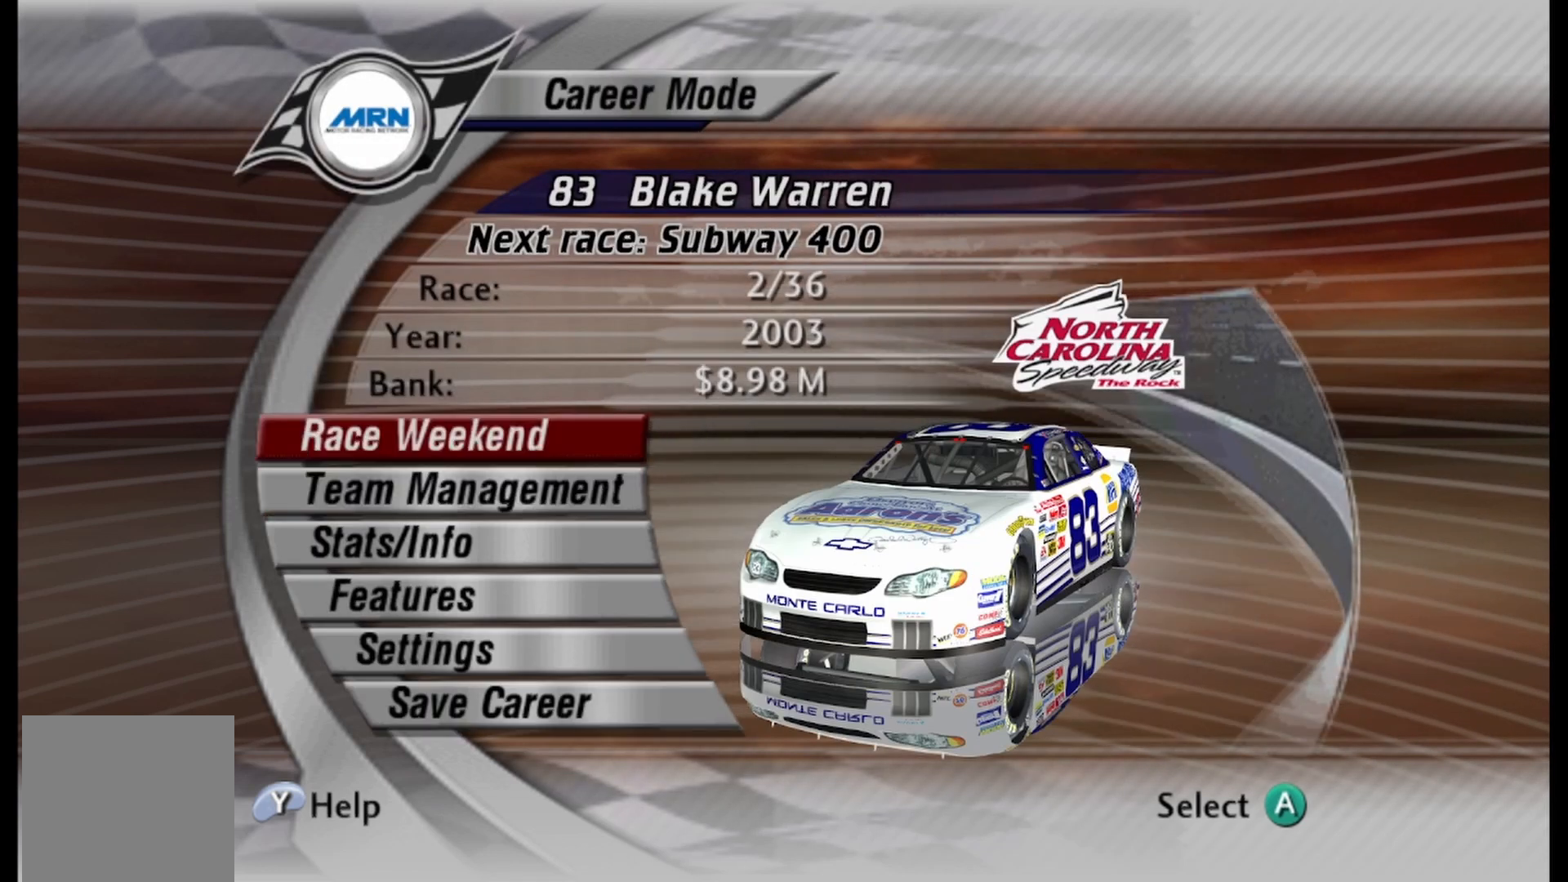
{"buttons": [], "left_stick": "center", "right_stick": "center", "events": []}
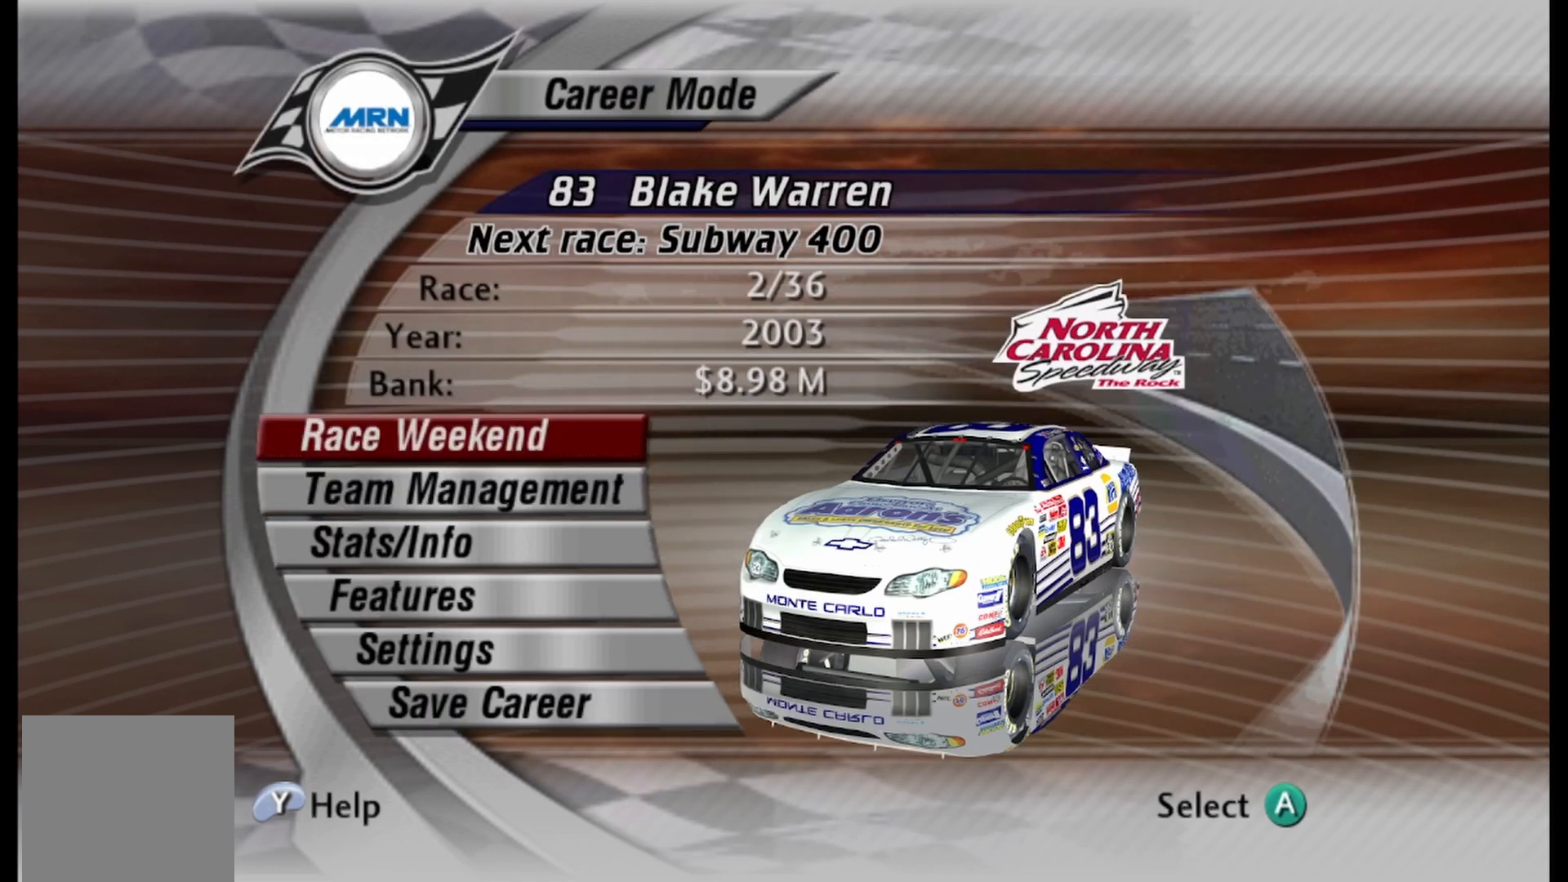
{"buttons": [], "left_stick": "center", "right_stick": "center", "events": [[167, "A", "down"], [292, "A", "up"]]}